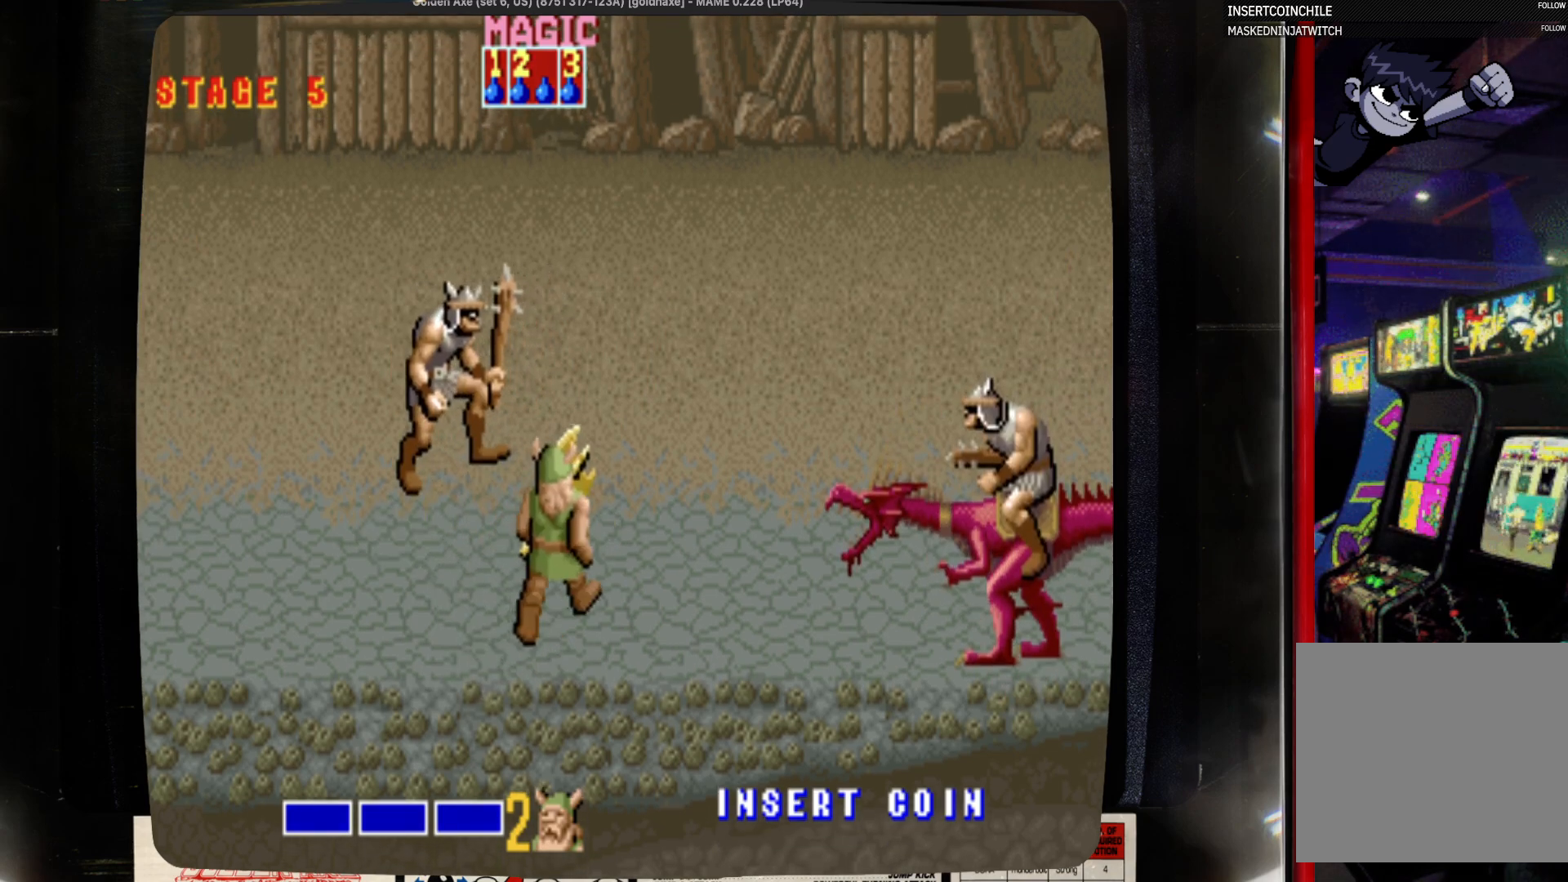
Gameplay with a controller (PlayStation layout); each line is a JSON object with the inputs held at the frame after it. "events" lists button and stick changes between this image and that frame as [ms after this image, input, new state], when the widget could be followed in between. Not read: CIRCLE L1 L2 L3 R1 R2 R3 SELECT START.
{"buttons": ["DPAD_UP"], "events": [[333, "DPAD_RIGHT", "up"]]}
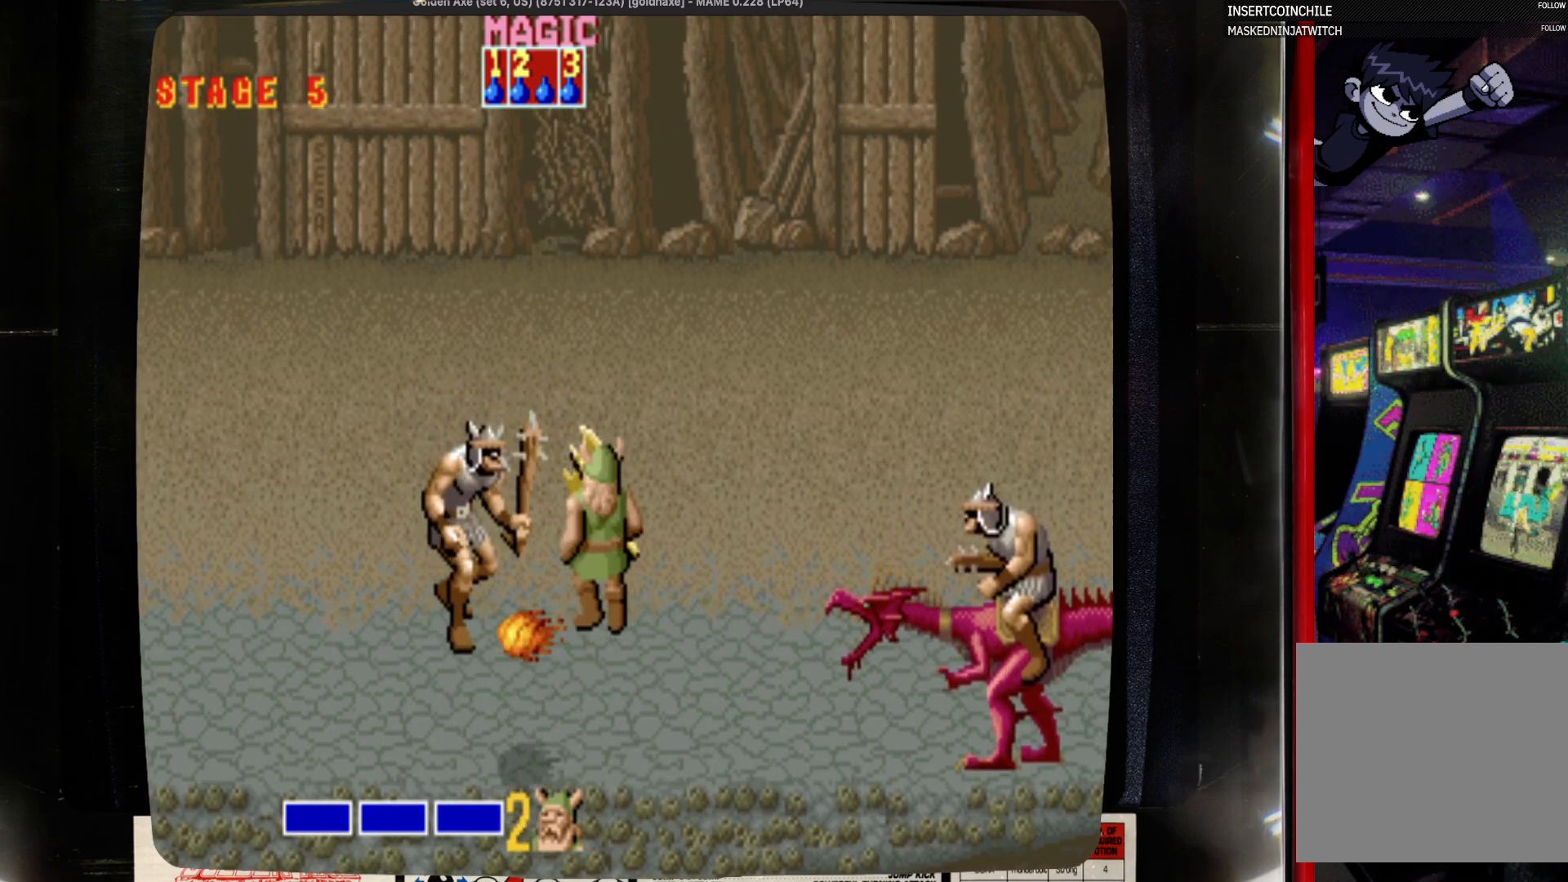
{"buttons": ["SQUARE"], "events": [[67, "DPAD_LEFT", "down"], [167, "DPAD_LEFT", "up"], [167, "DPAD_UP", "up"], [167, "SQUARE", "down"]]}
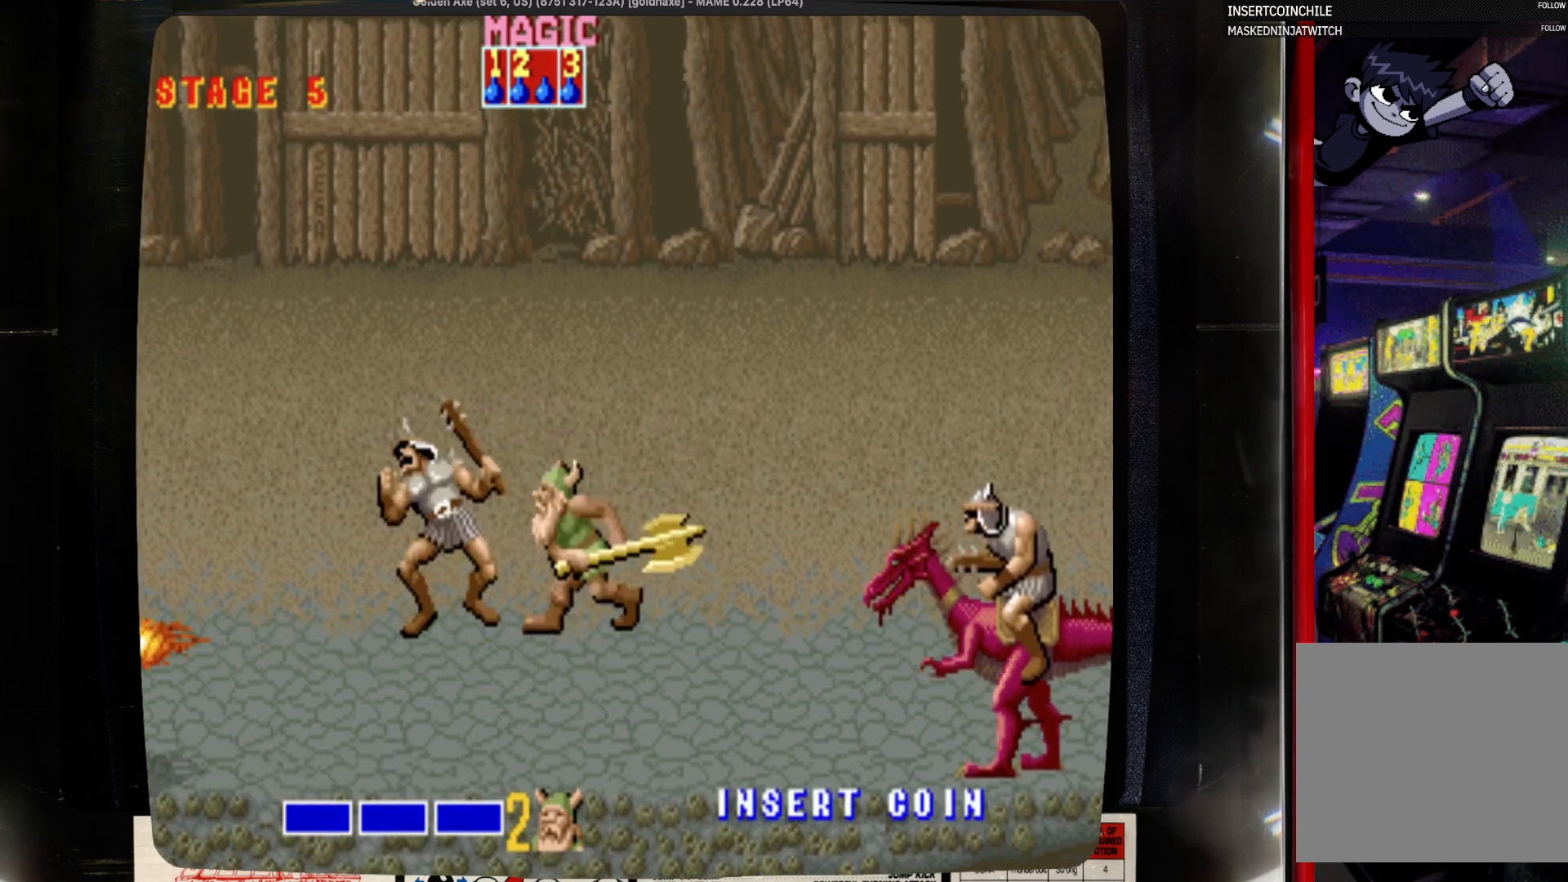
{"buttons": ["SQUARE"], "events": [[100, "SQUARE", "up"], [200, "SQUARE", "down"]]}
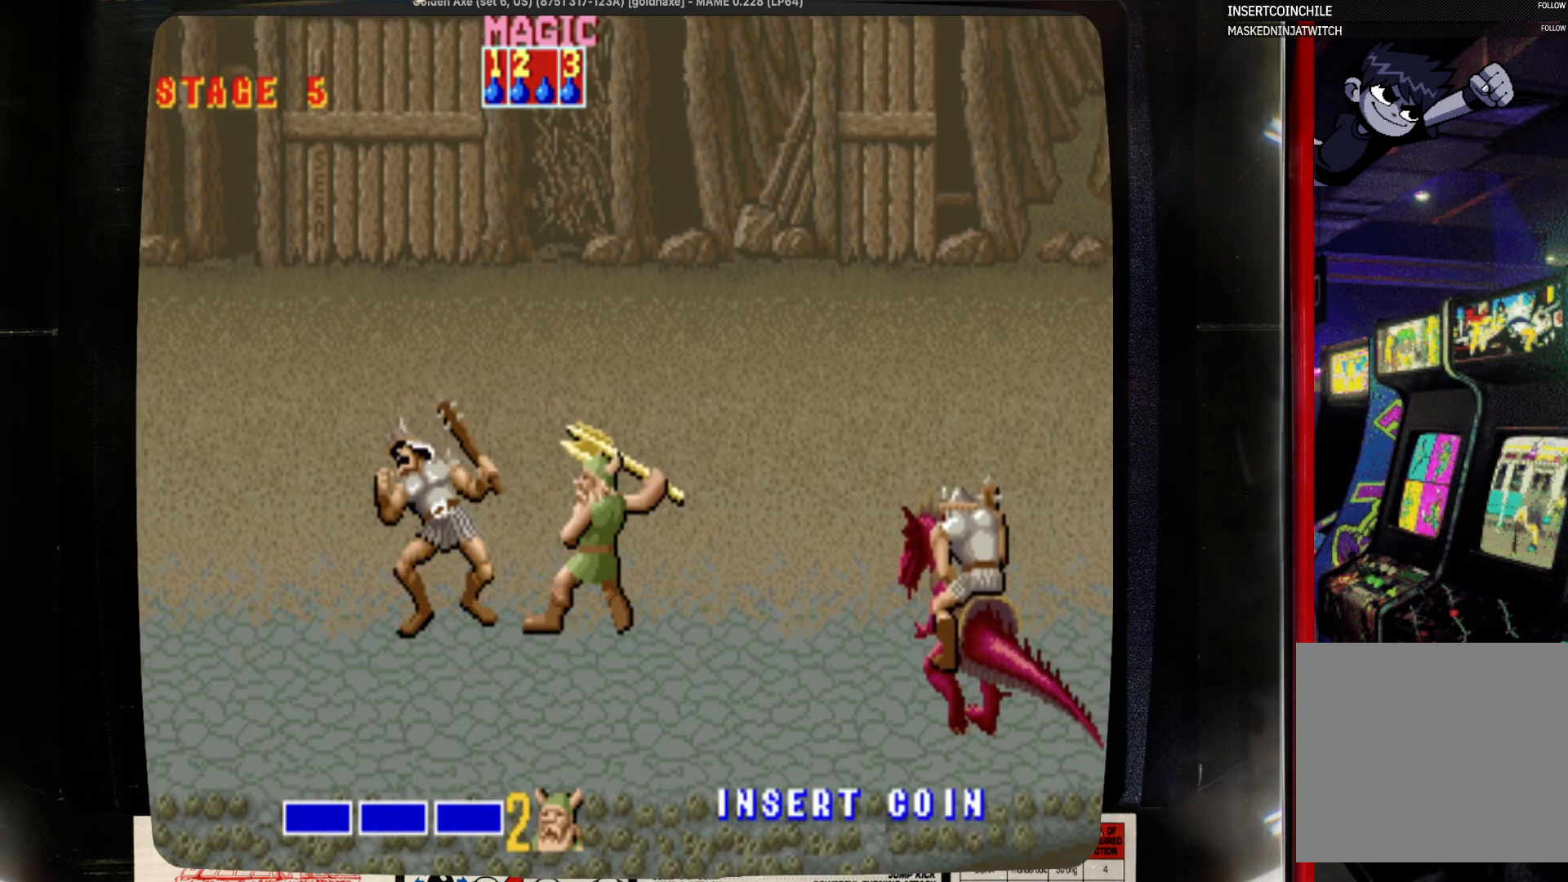
{"buttons": ["SQUARE"], "events": [[150, "SQUARE", "up"], [250, "SQUARE", "down"], [350, "SQUARE", "up"], [467, "SQUARE", "down"]]}
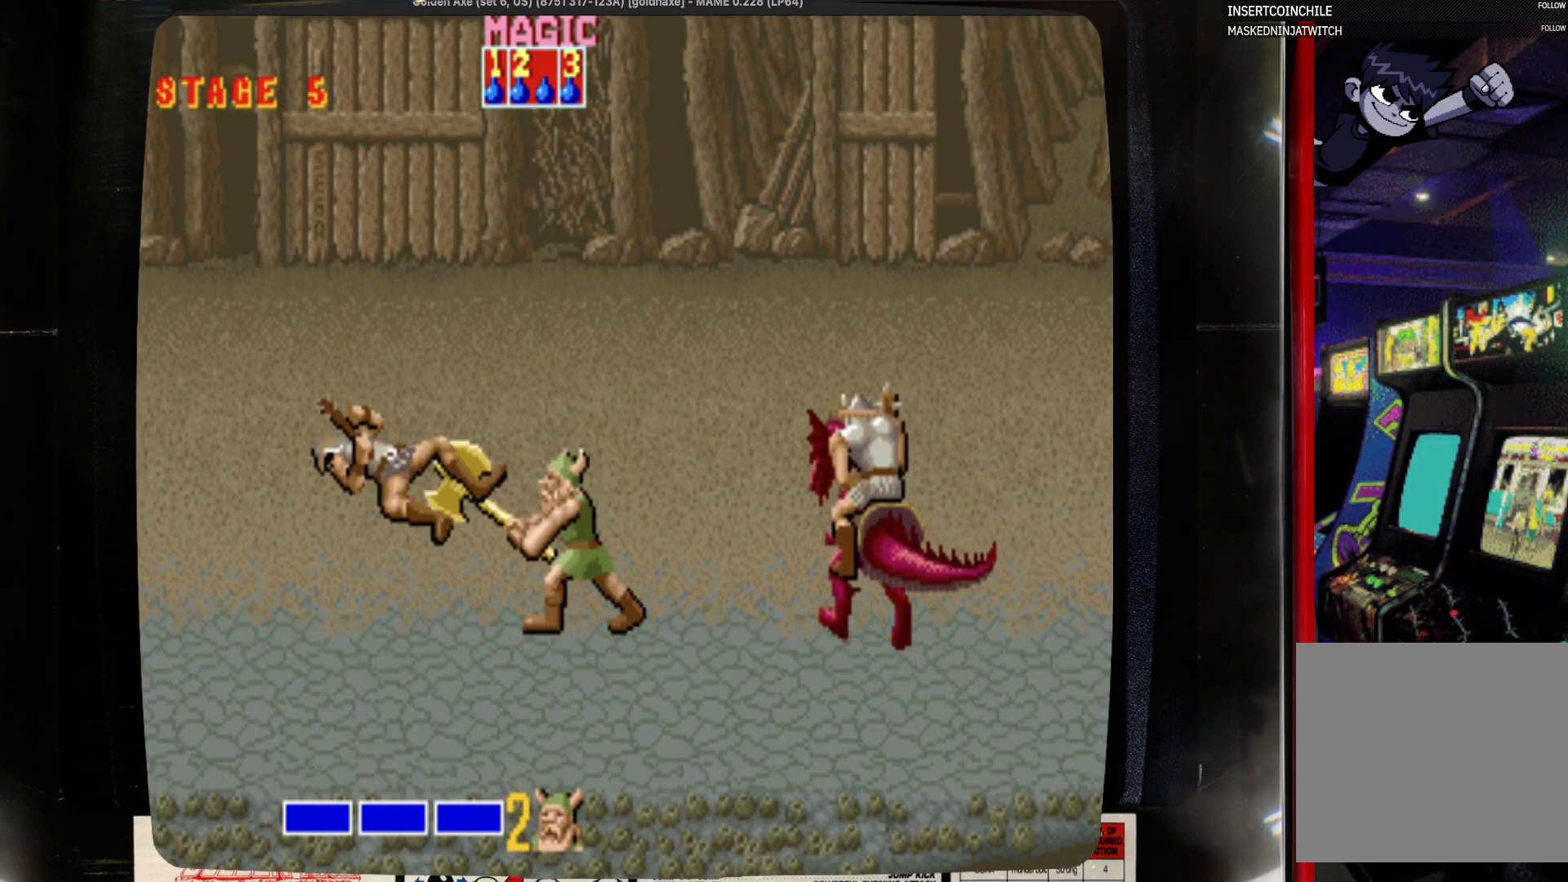
{"buttons": ["DPAD_UP"], "events": [[67, "SQUARE", "up"], [183, "DPAD_UP", "down"]]}
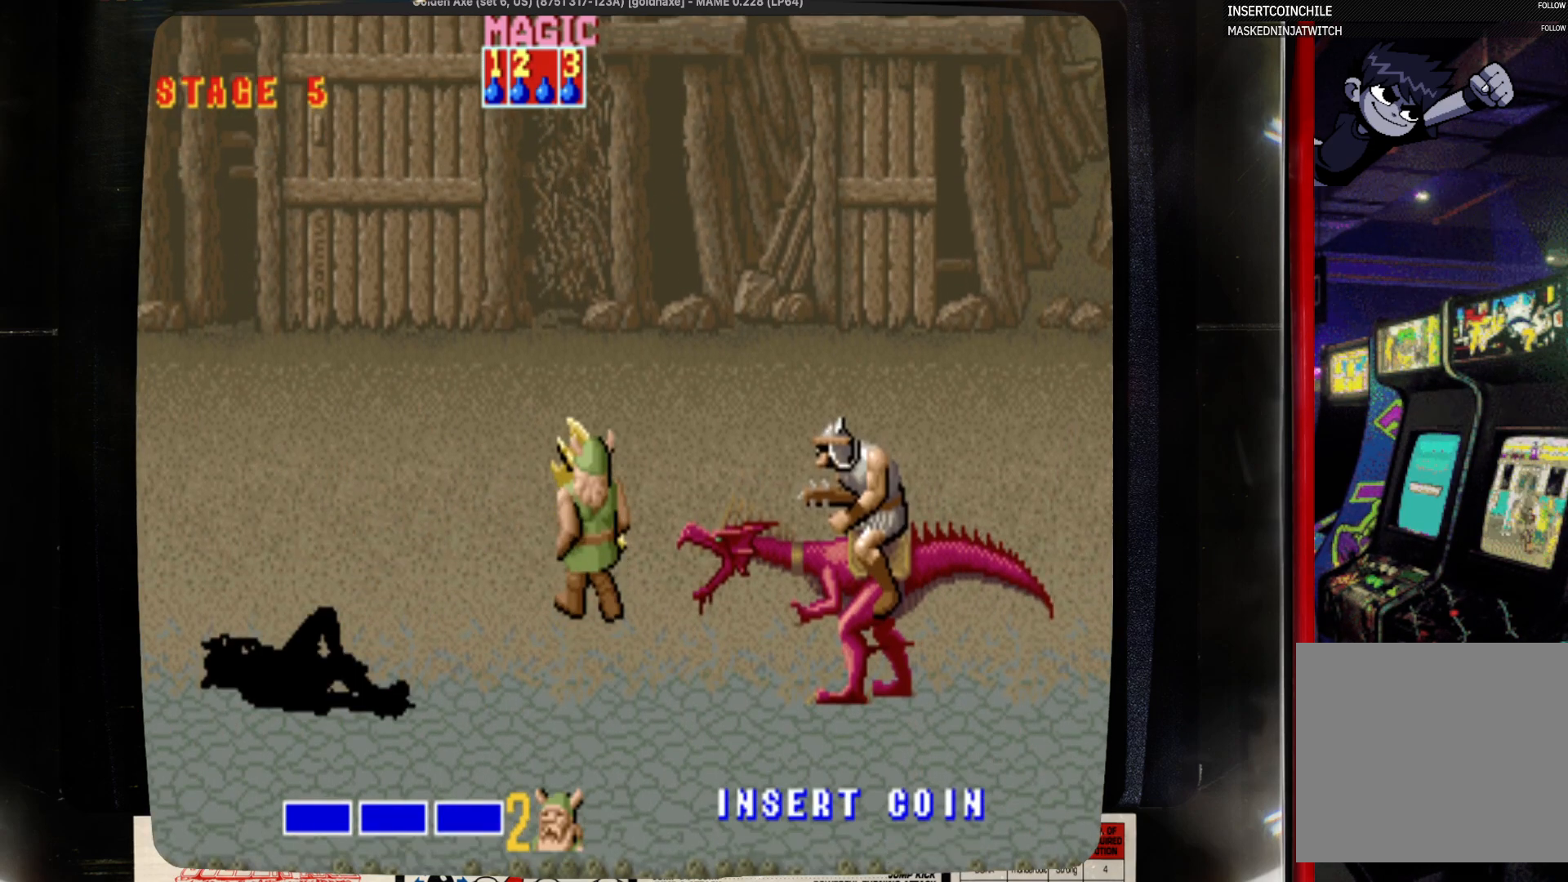
{"buttons": ["DPAD_DOWN"], "events": [[433, "DPAD_DOWN", "down"], [433, "DPAD_UP", "up"]]}
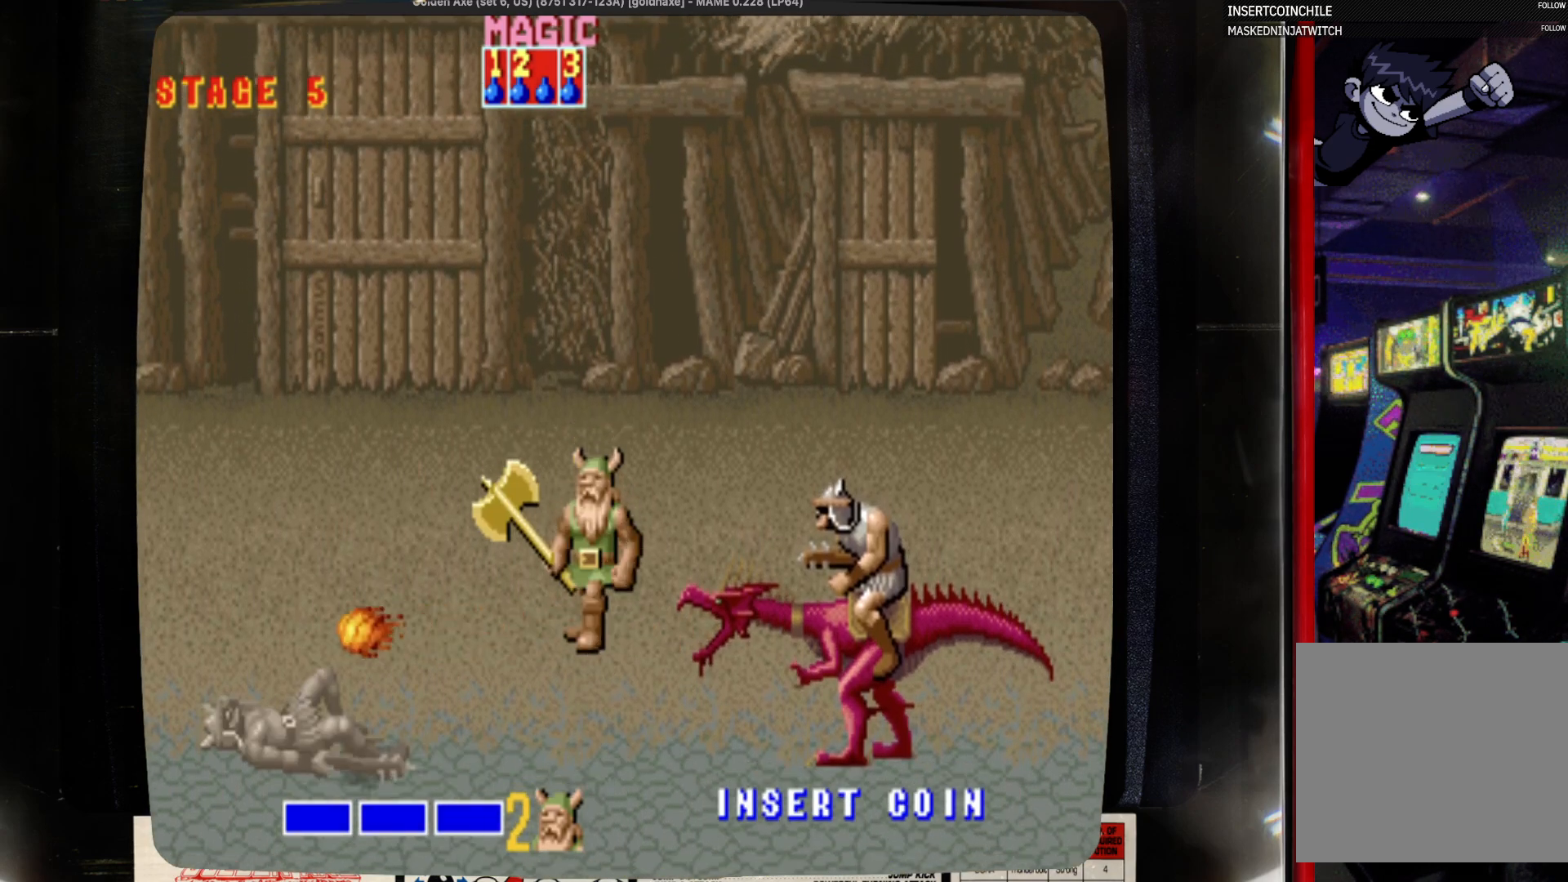
{"buttons": [], "events": [[467, "DPAD_DOWN", "up"]]}
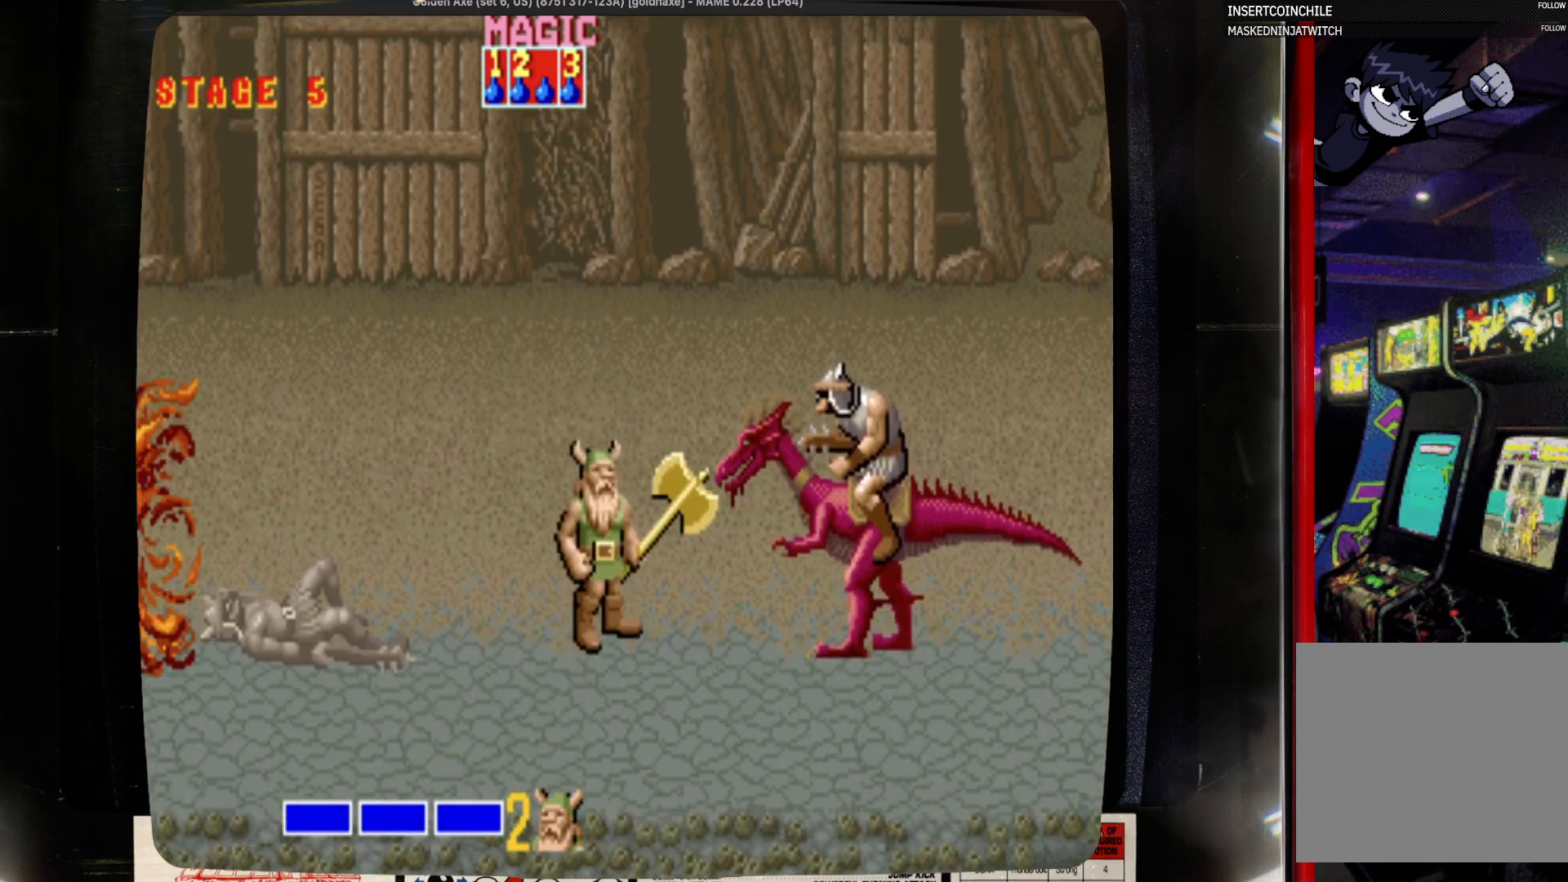
{"buttons": ["SQUARE", "DPAD_RIGHT"], "events": [[67, "DPAD_RIGHT", "down"], [300, "SQUARE", "down"]]}
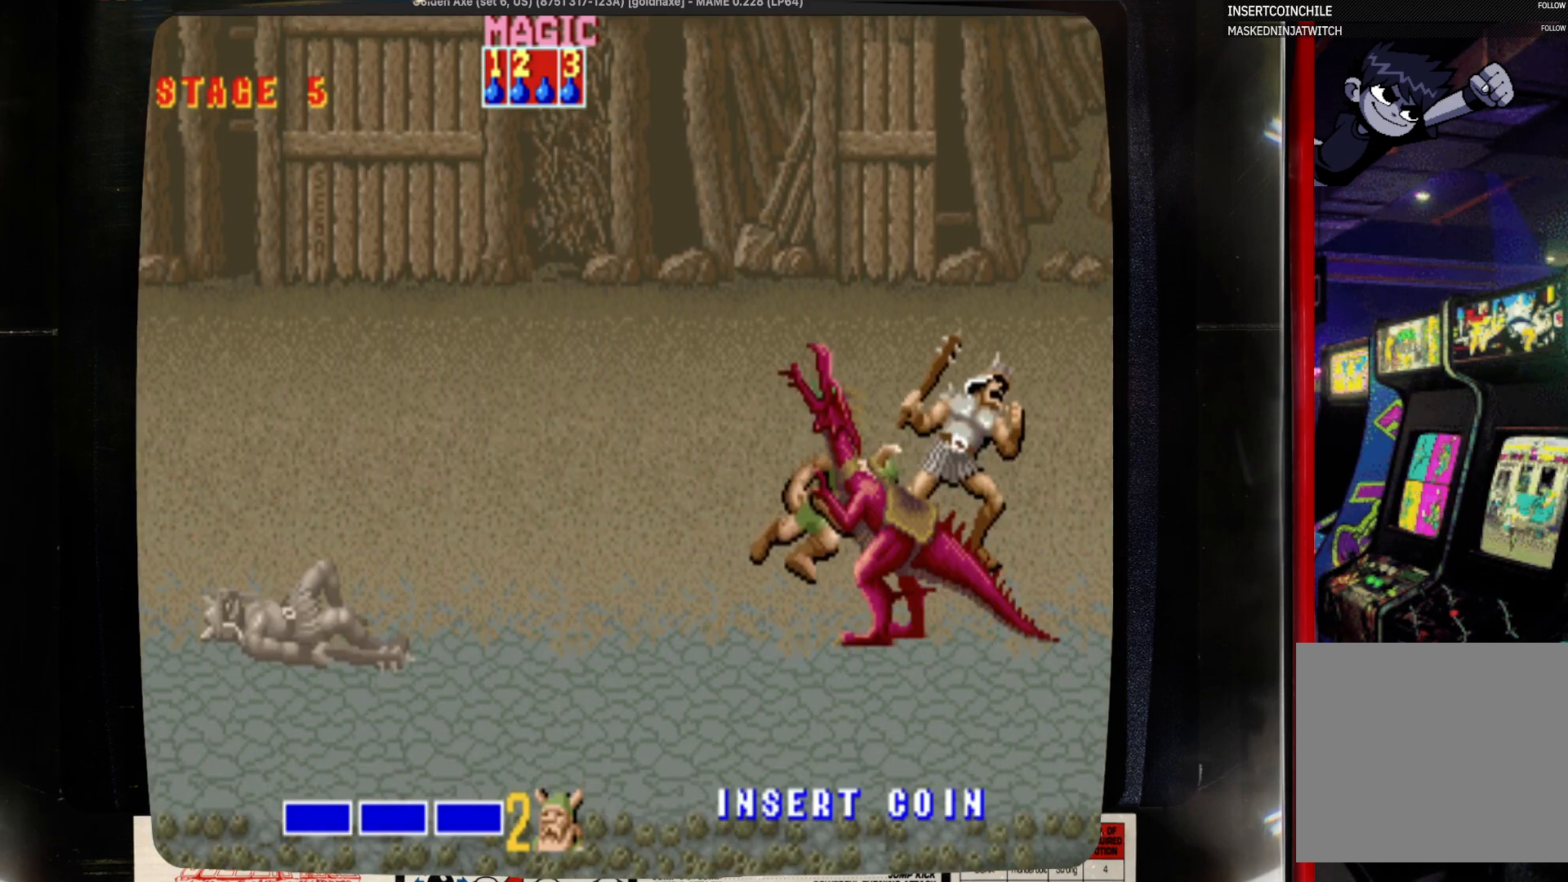
{"buttons": ["DPAD_RIGHT"], "events": [[217, "SQUARE", "up"]]}
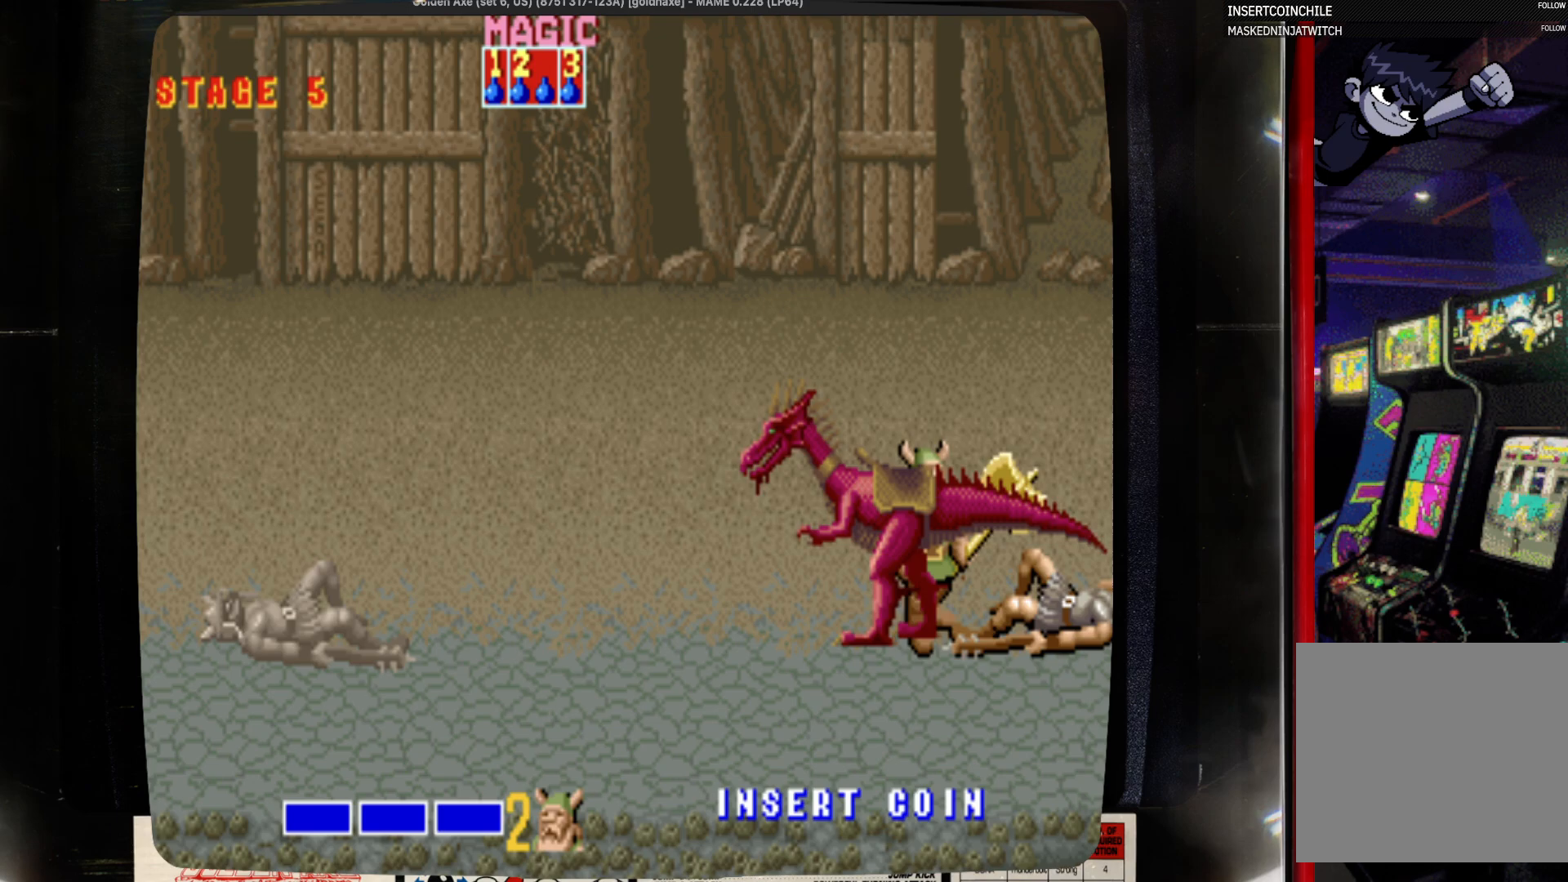
{"buttons": [], "events": [[133, "DPAD_LEFT", "down"], [133, "DPAD_RIGHT", "up"], [250, "DPAD_DOWN", "down"], [350, "DPAD_LEFT", "up"], [467, "DPAD_DOWN", "up"]]}
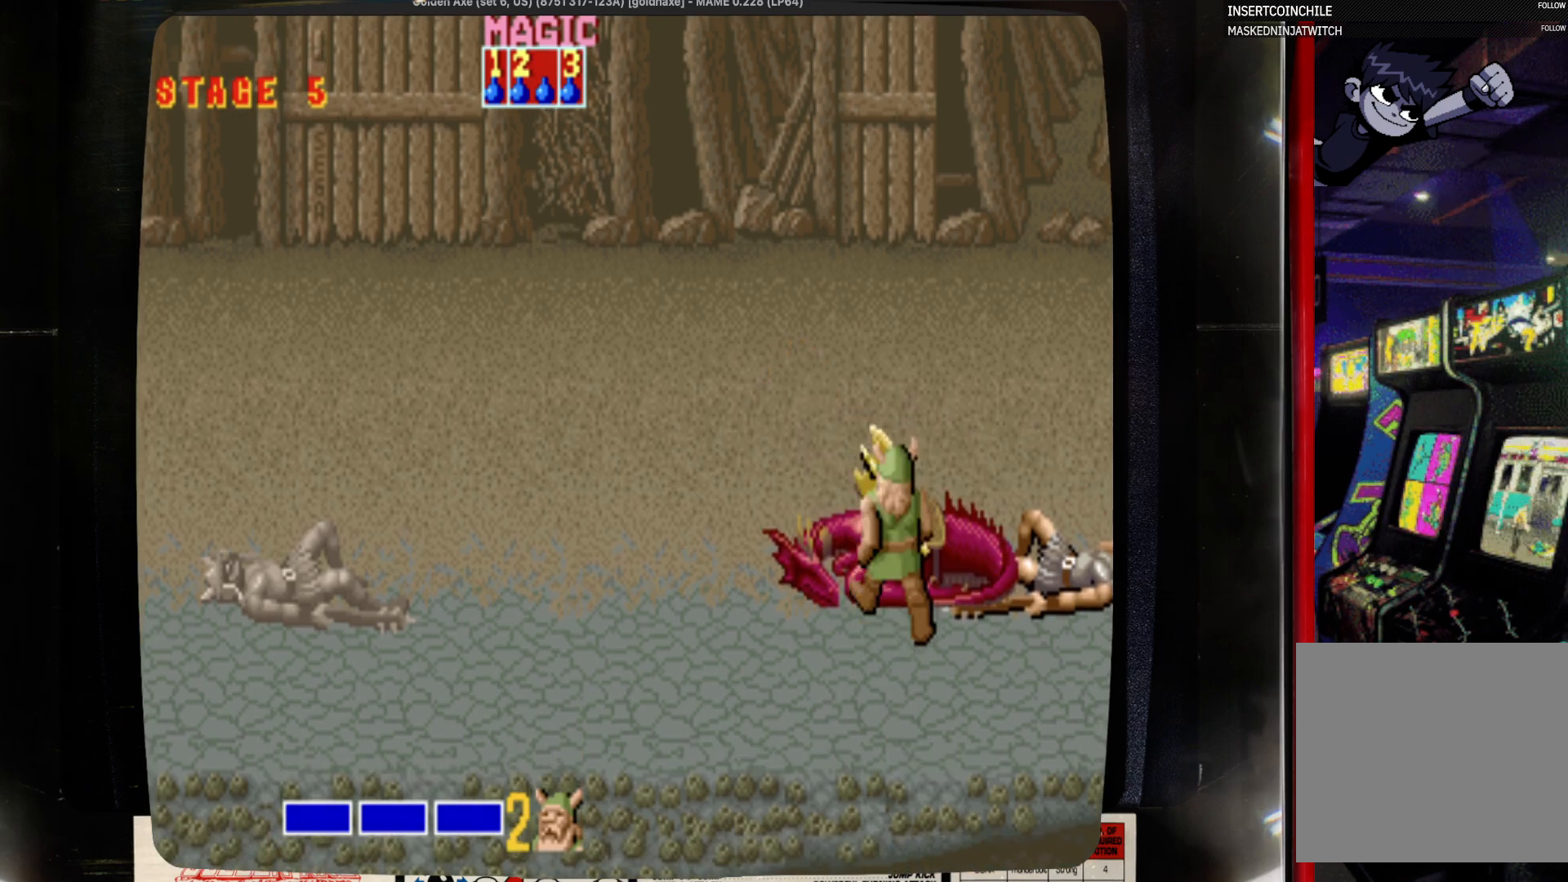
{"buttons": [], "events": [[67, "DPAD_UP", "down"], [167, "DPAD_UP", "up"]]}
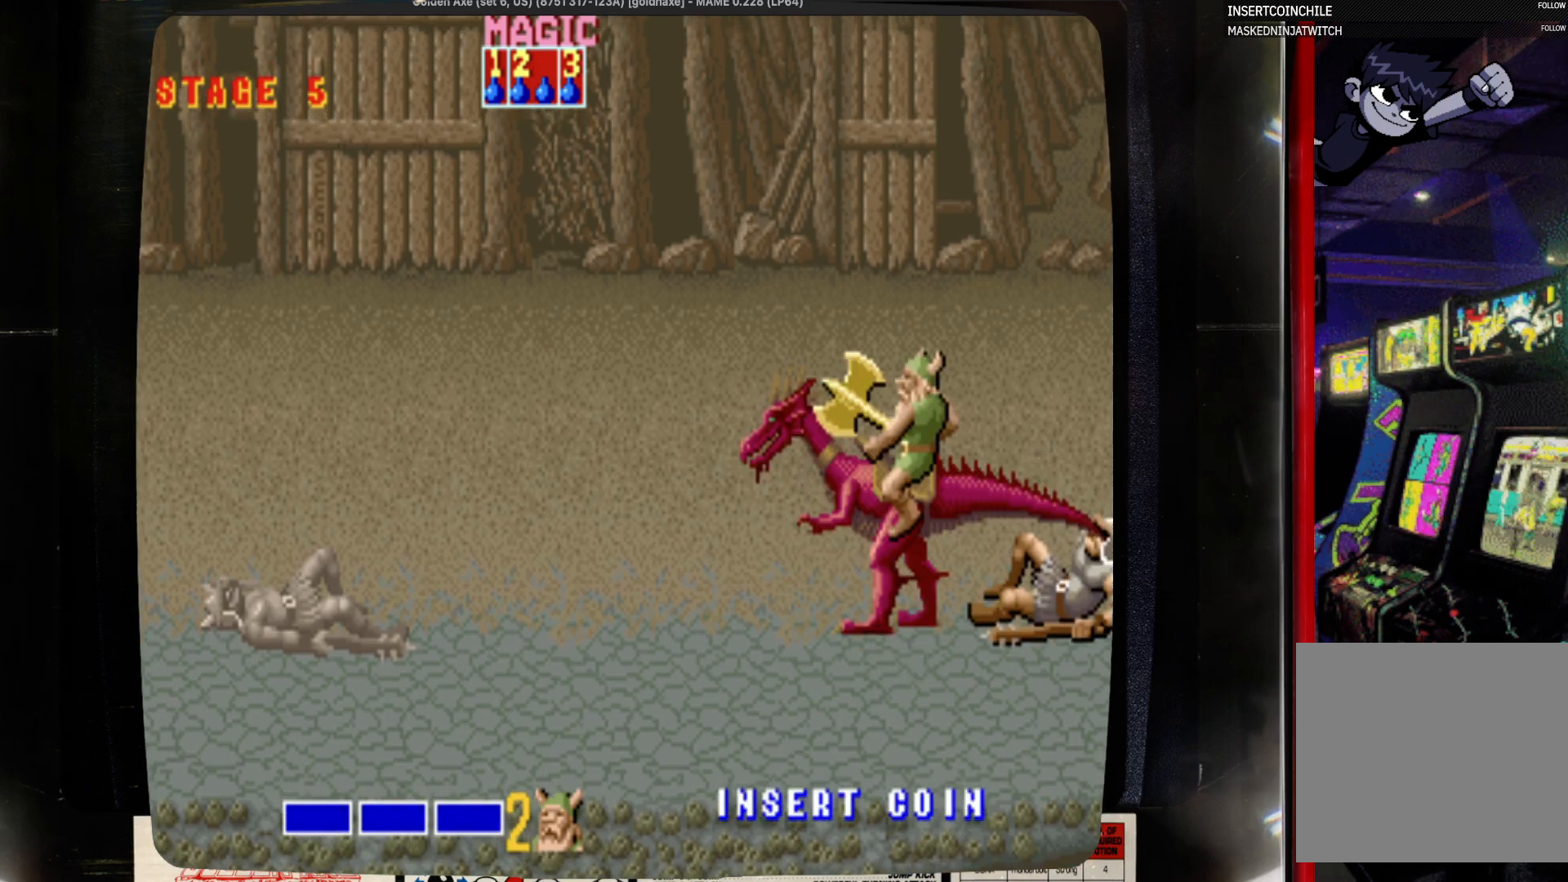
{"buttons": ["DPAD_LEFT"], "events": [[200, "DPAD_LEFT", "down"]]}
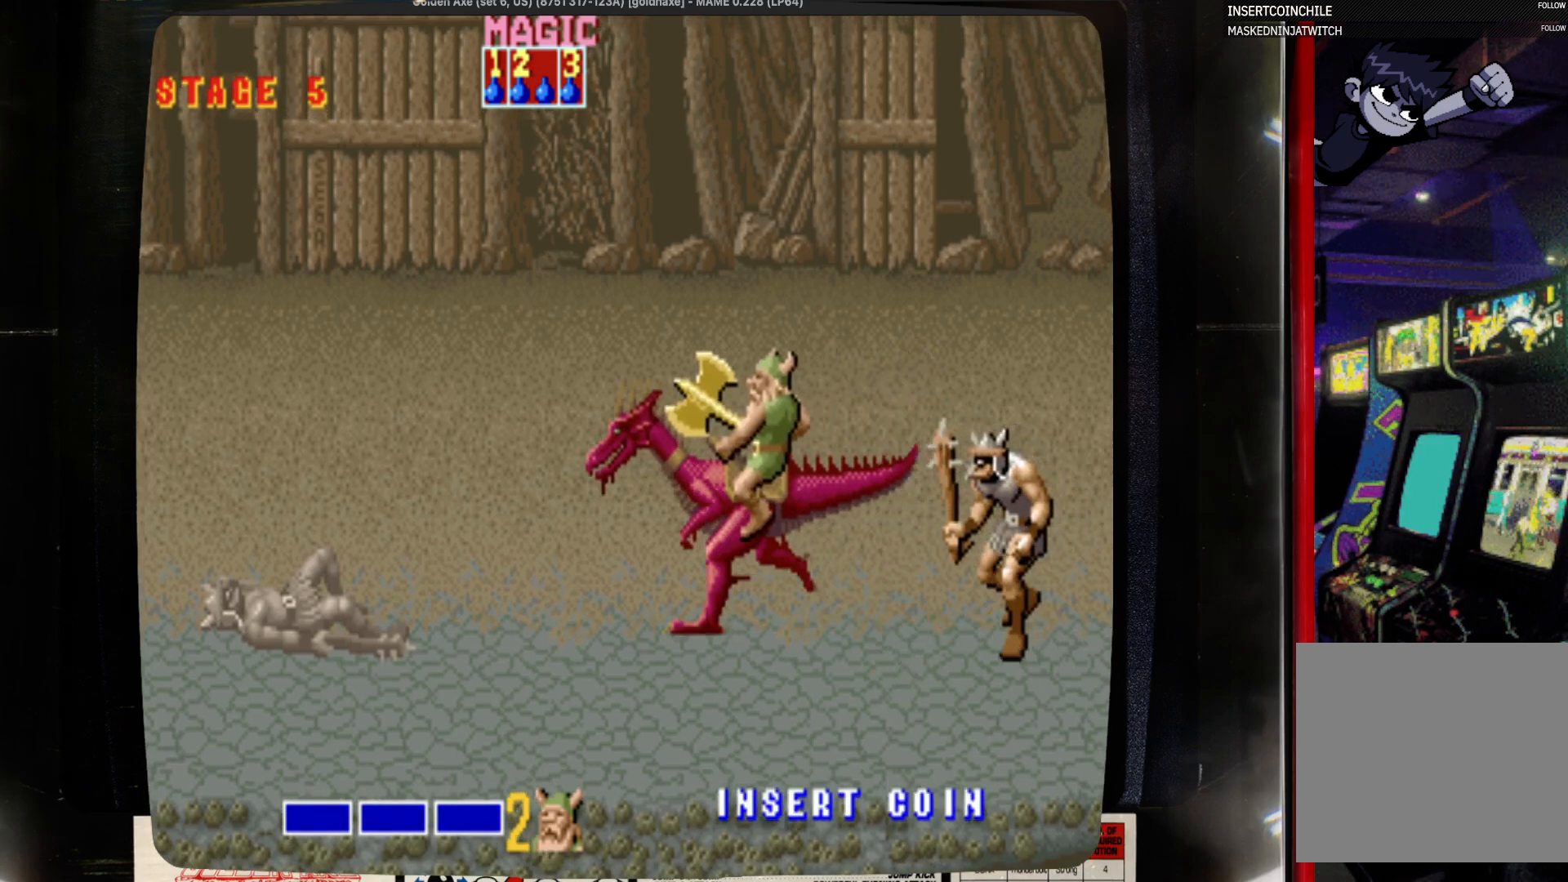
{"buttons": ["SQUARE", "DPAD_RIGHT"], "events": [[450, "DPAD_LEFT", "up"], [450, "DPAD_RIGHT", "down"], [450, "SQUARE", "down"]]}
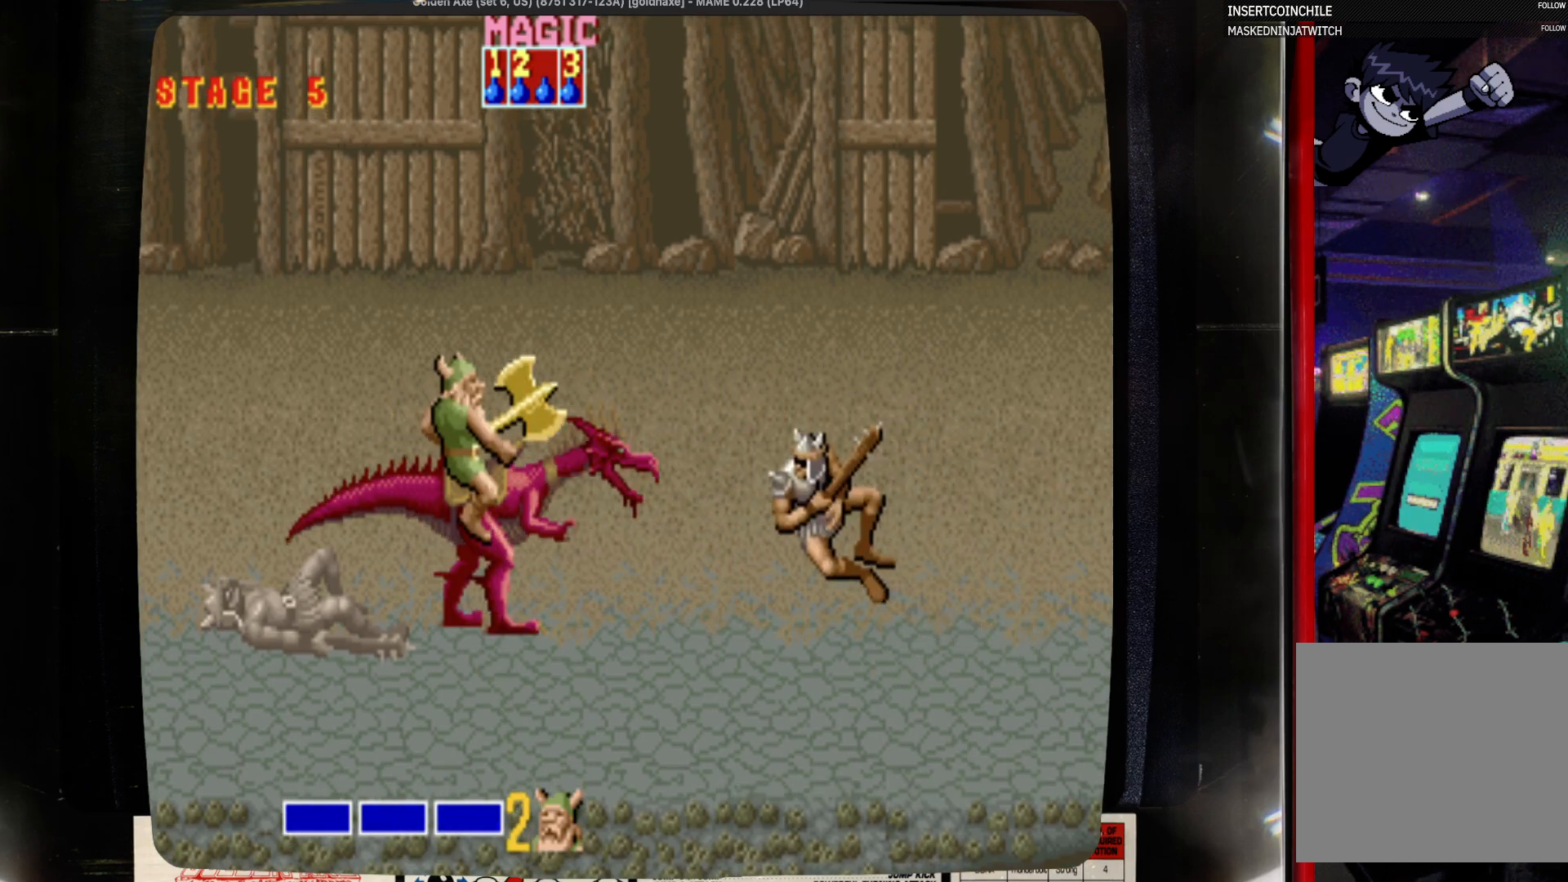
{"buttons": [], "events": [[50, "DPAD_RIGHT", "up"], [50, "SQUARE", "up"]]}
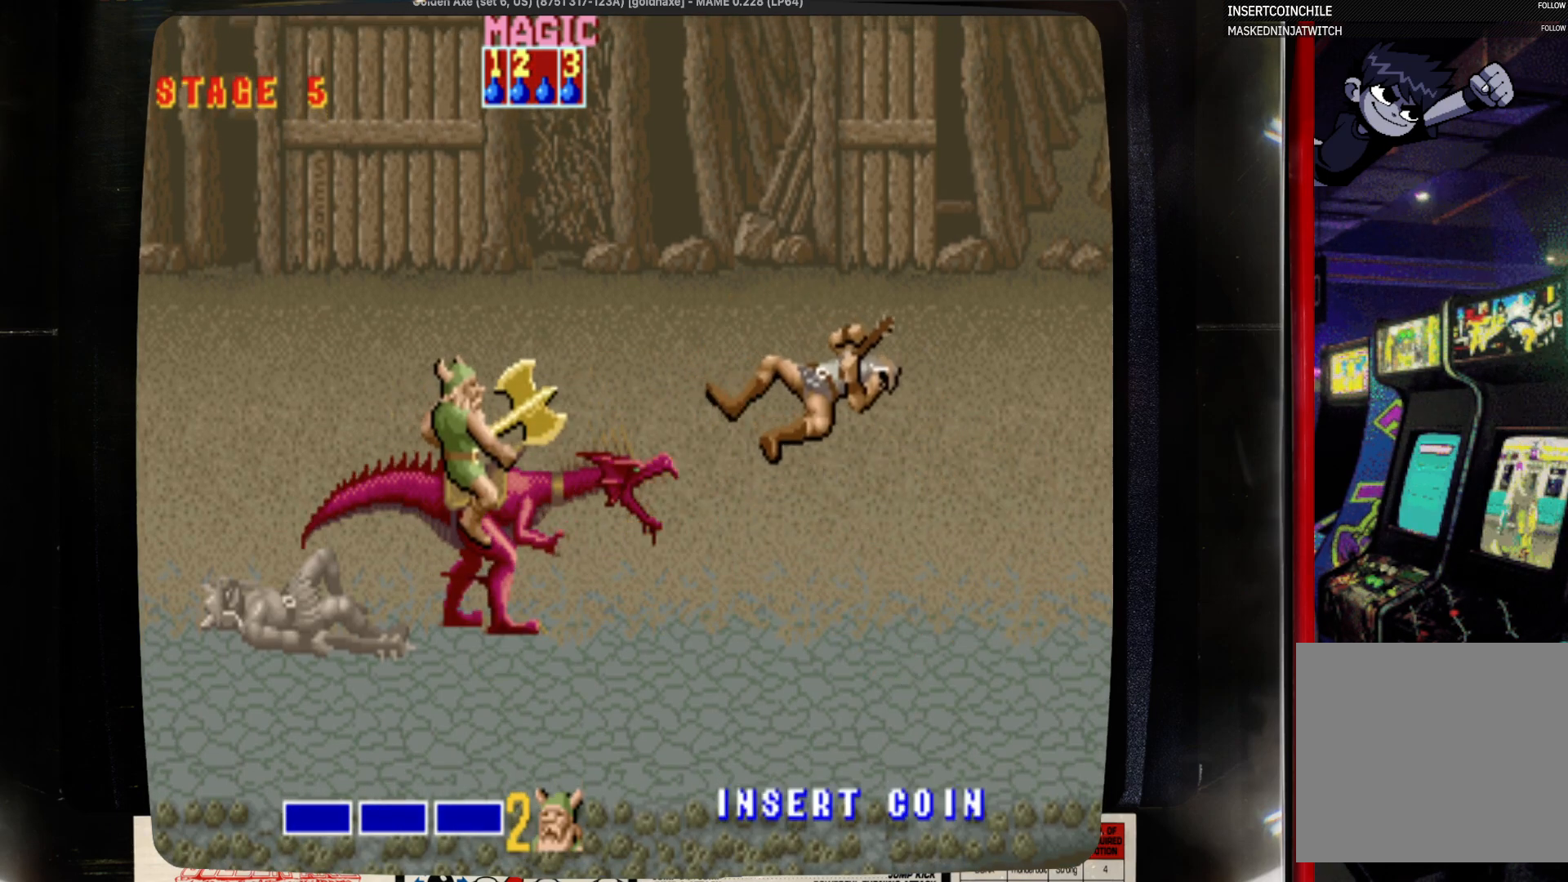
{"buttons": ["DPAD_DOWN", "DPAD_RIGHT"], "events": [[317, "DPAD_RIGHT", "down"], [417, "DPAD_DOWN", "down"]]}
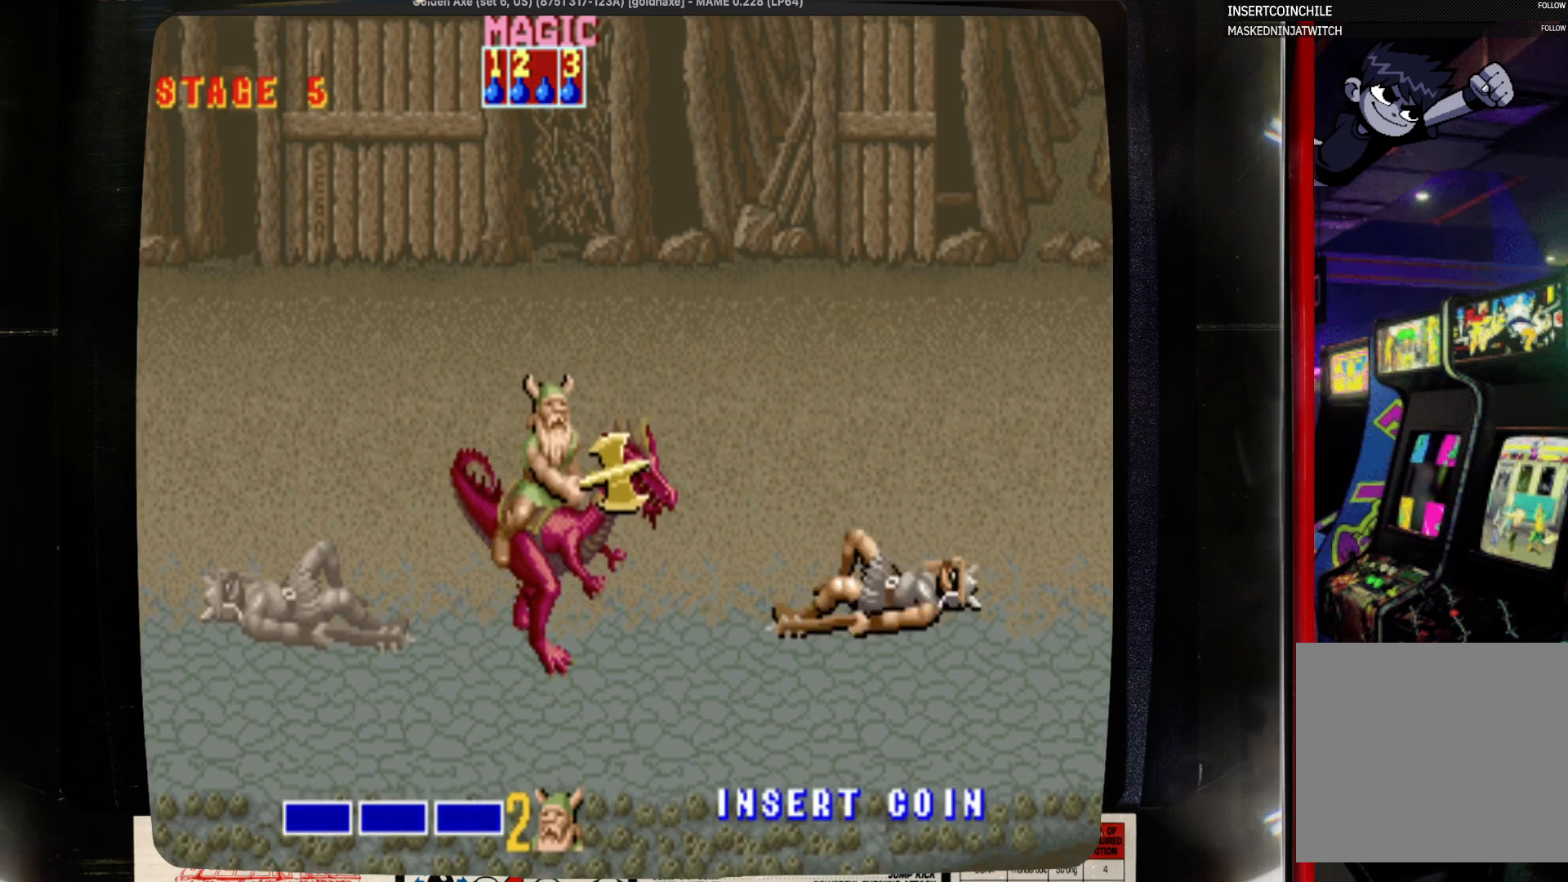
{"buttons": ["DPAD_DOWN", "DPAD_RIGHT"], "events": []}
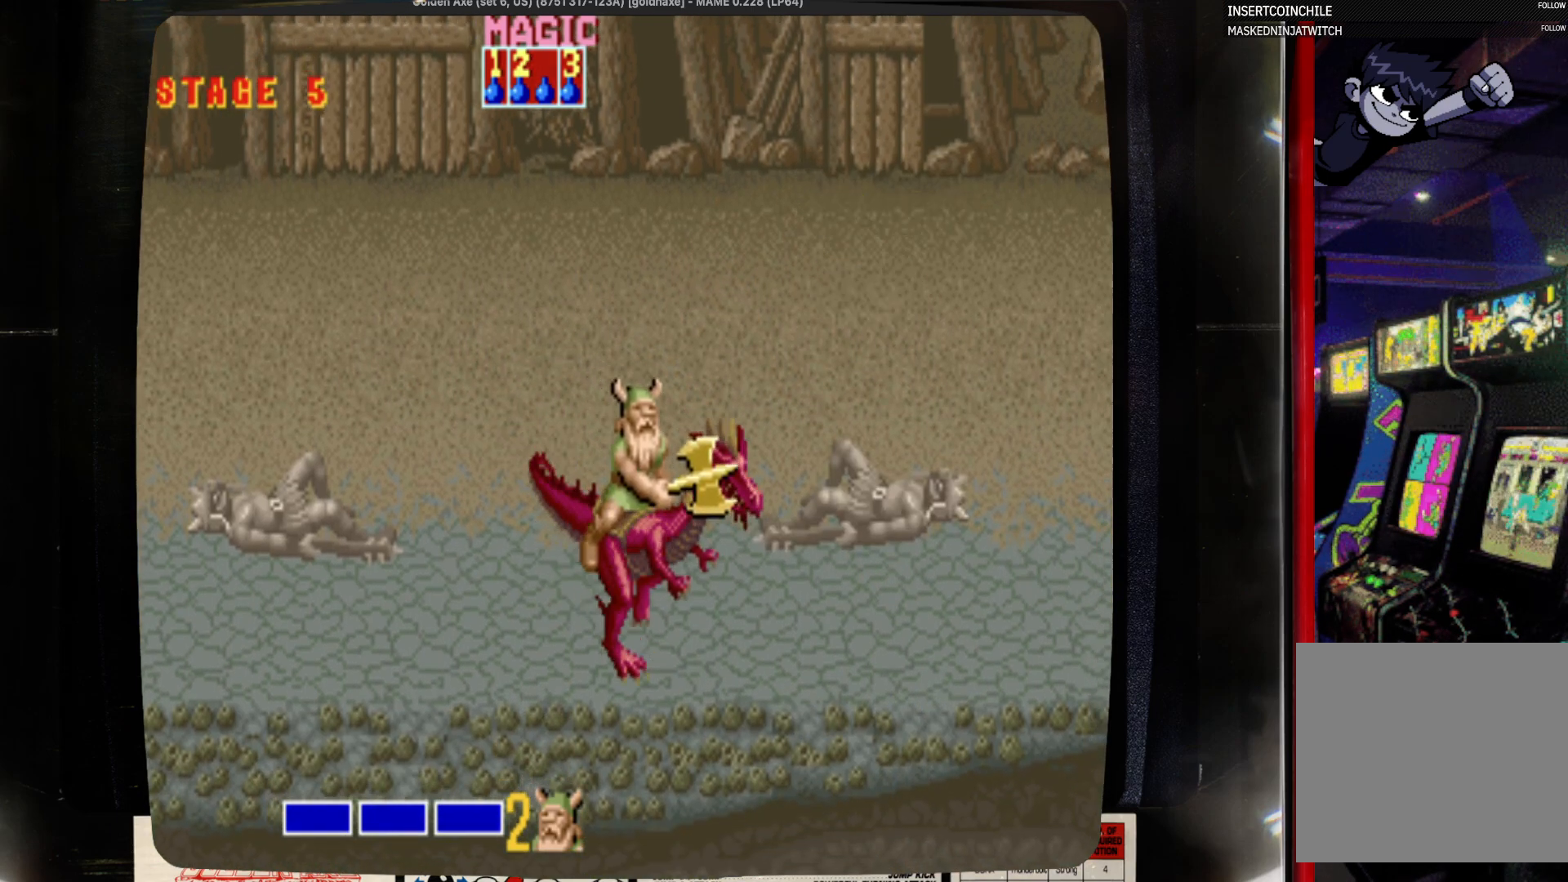
{"buttons": ["DPAD_RIGHT"], "events": [[400, "DPAD_DOWN", "up"]]}
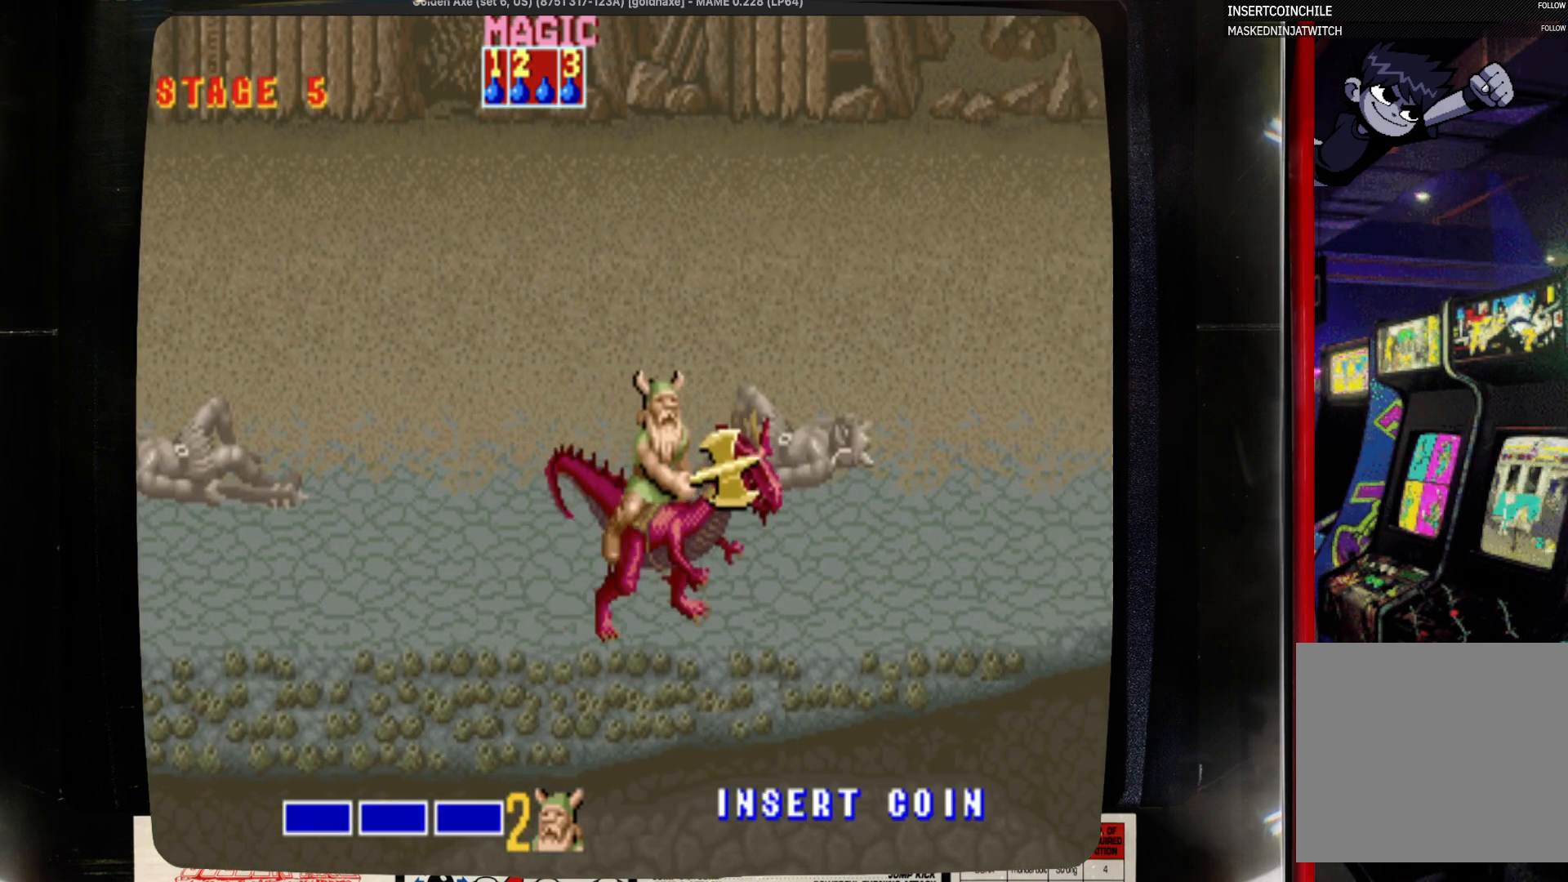
{"buttons": ["DPAD_RIGHT"], "events": [[333, "DPAD_DOWN", "down"], [450, "DPAD_DOWN", "up"]]}
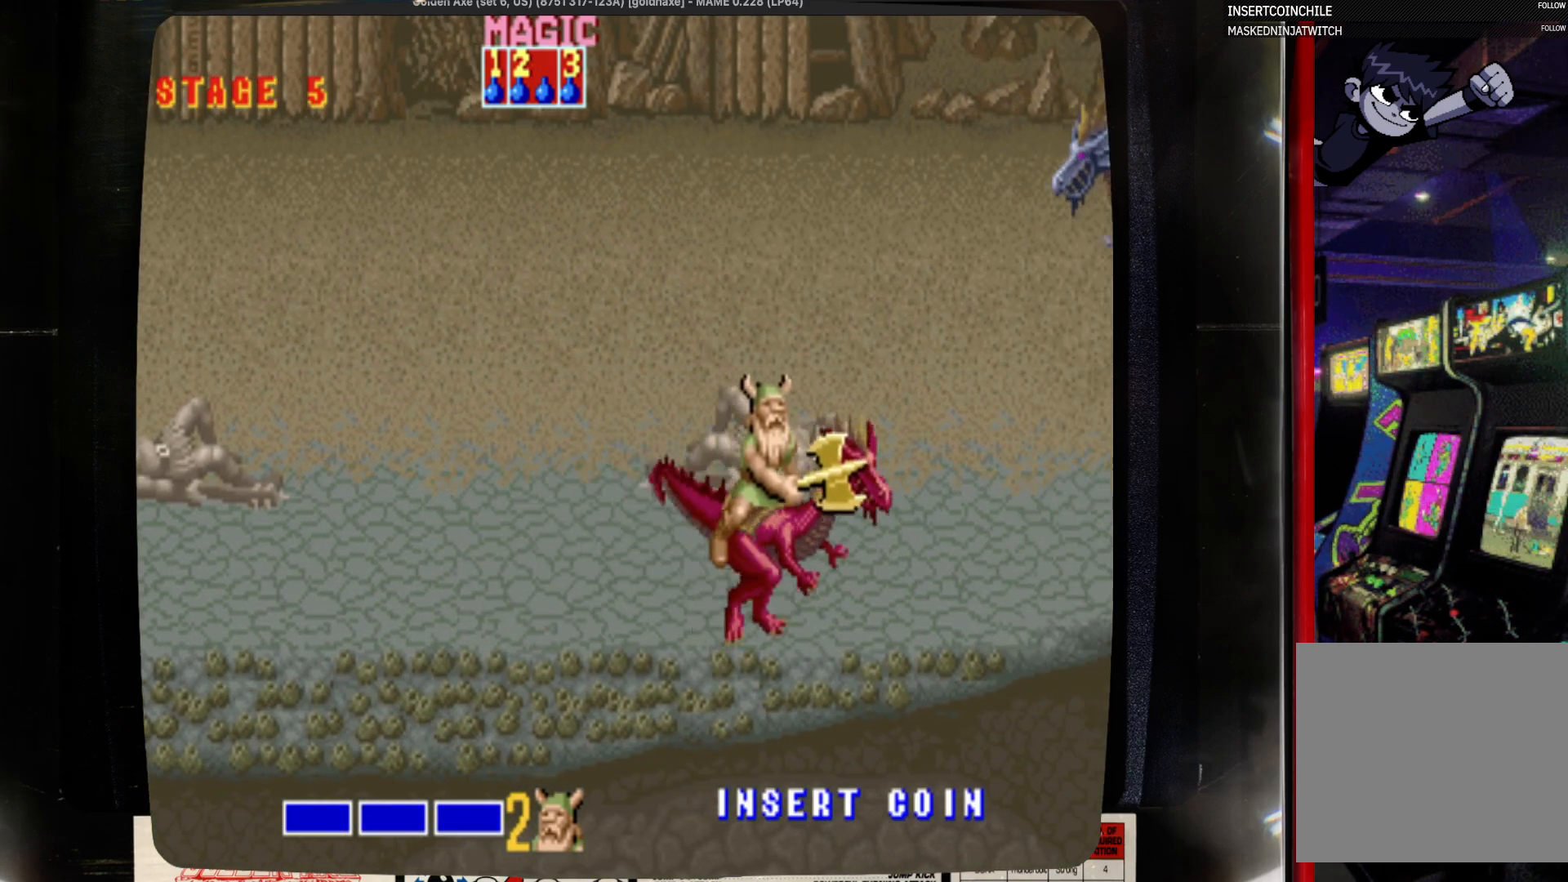
{"buttons": ["DPAD_LEFT"], "events": [[67, "DPAD_RIGHT", "up"], [150, "DPAD_LEFT", "down"]]}
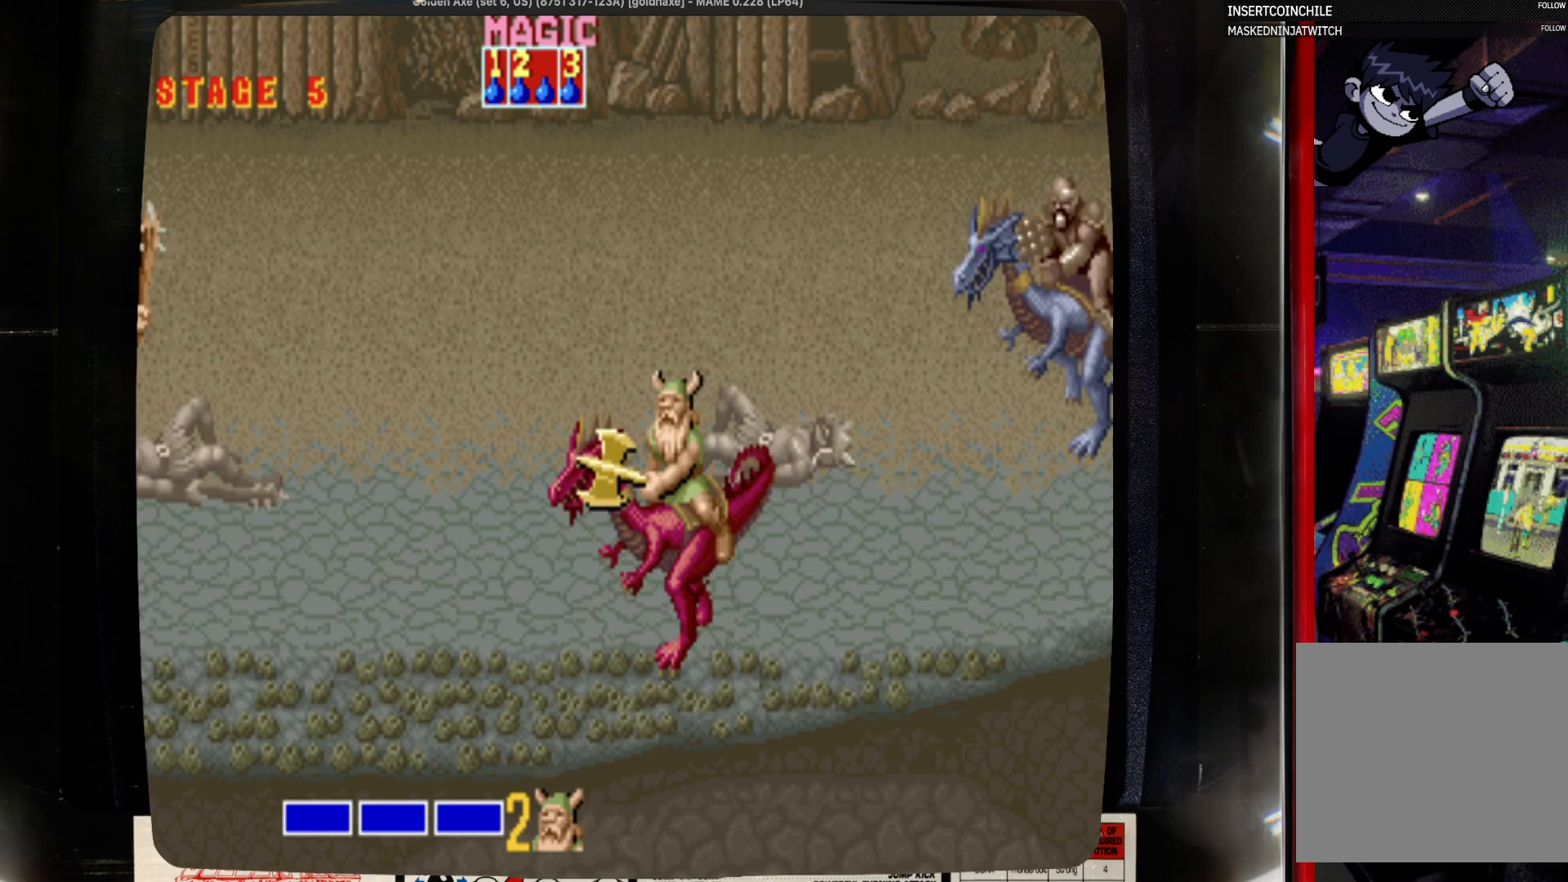
{"buttons": ["DPAD_LEFT"], "events": []}
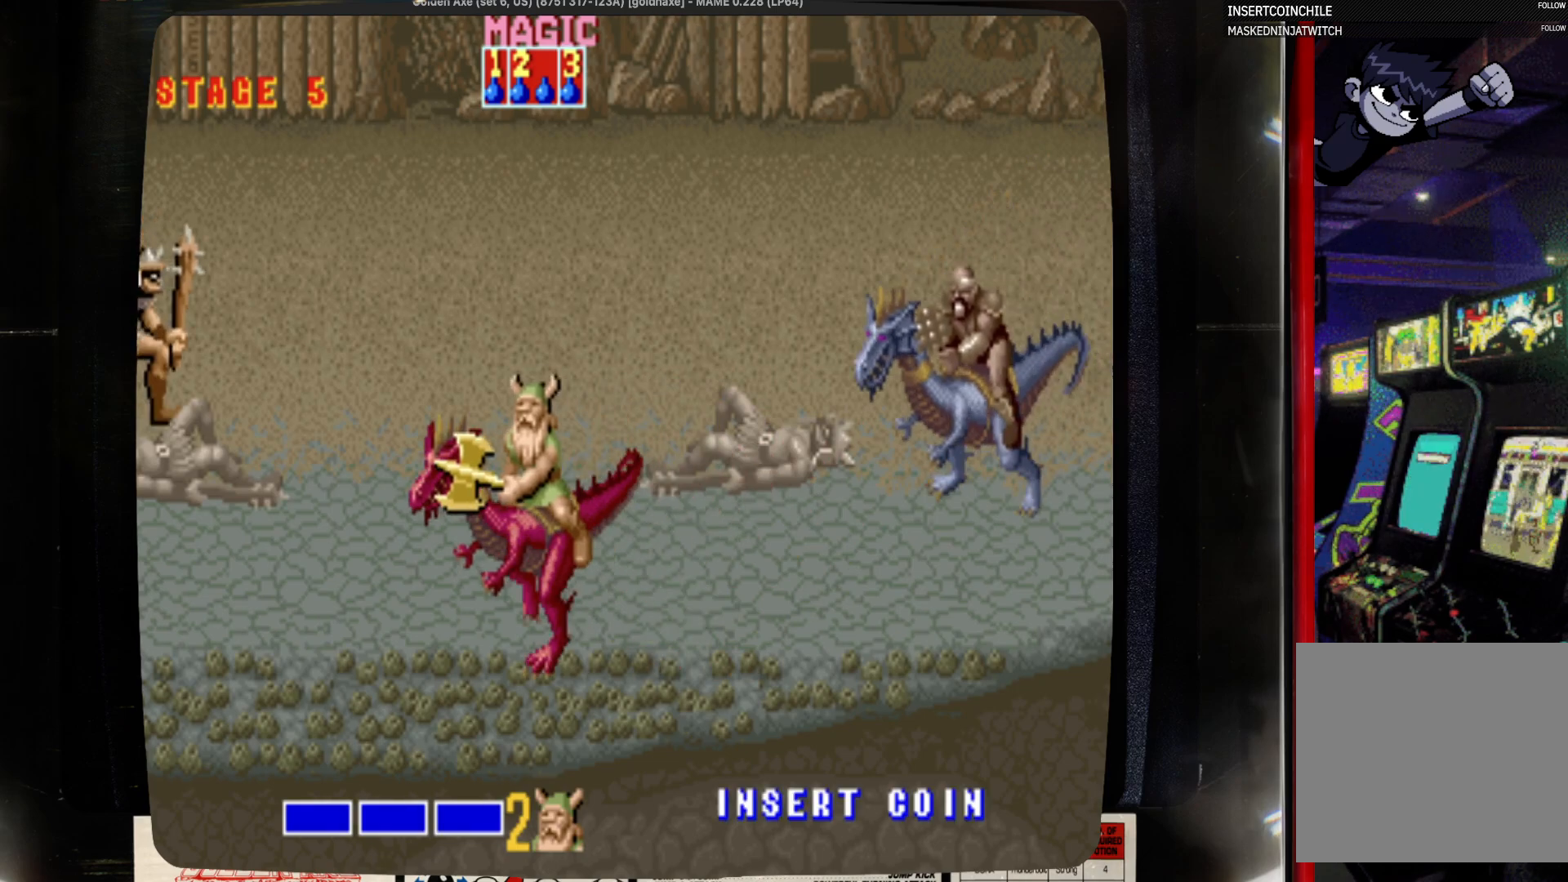
{"buttons": [], "events": [[233, "DPAD_LEFT", "up"], [233, "DPAD_RIGHT", "down"], [333, "DPAD_RIGHT", "up"]]}
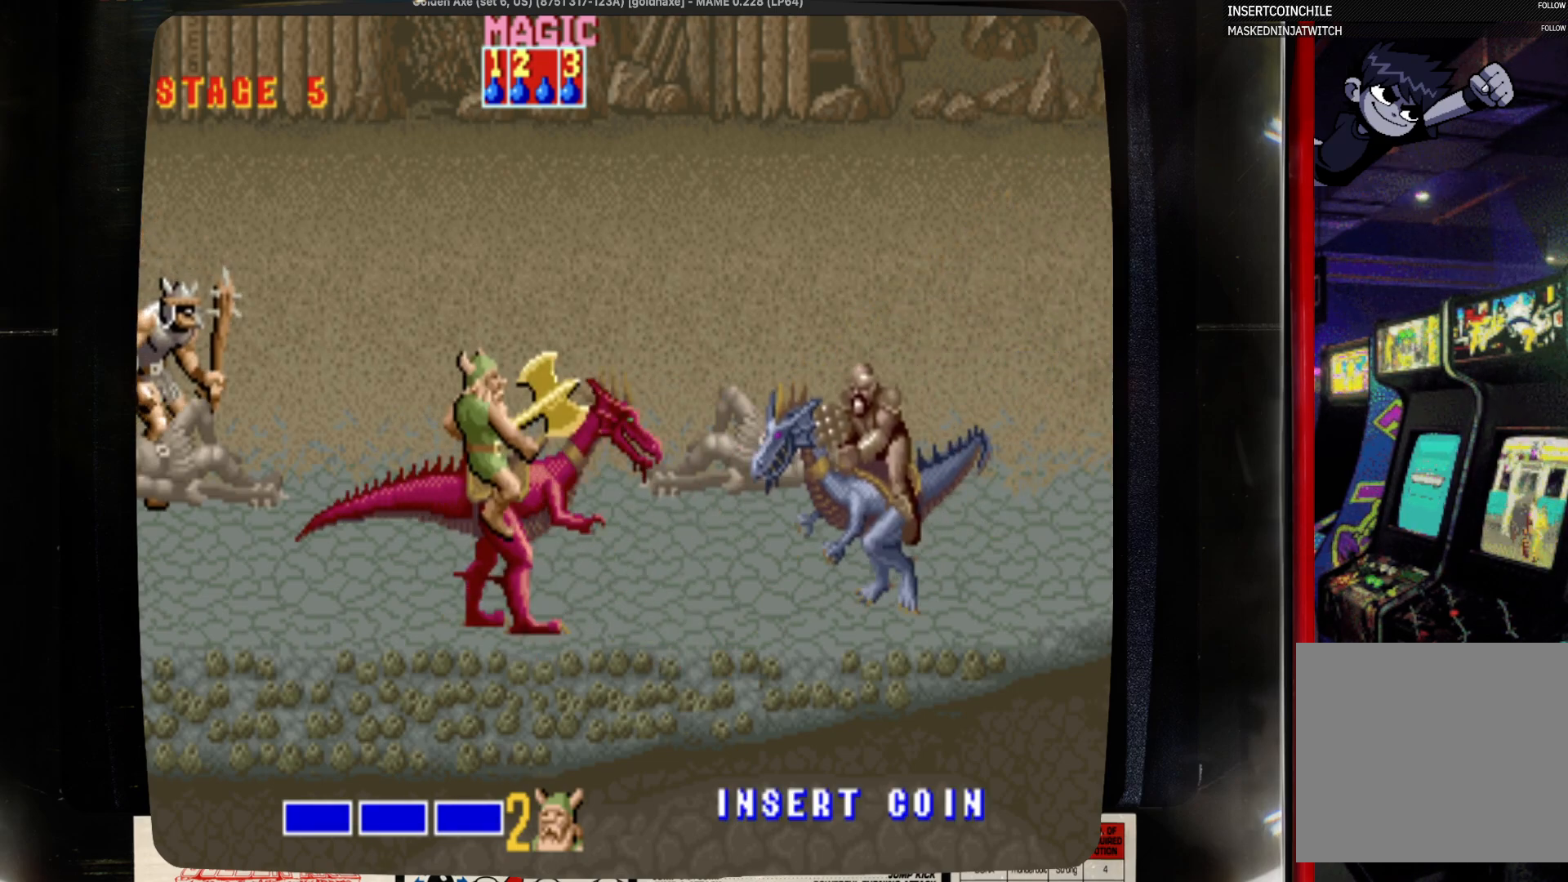
{"buttons": [], "events": [[50, "SQUARE", "down"], [167, "SQUARE", "up"]]}
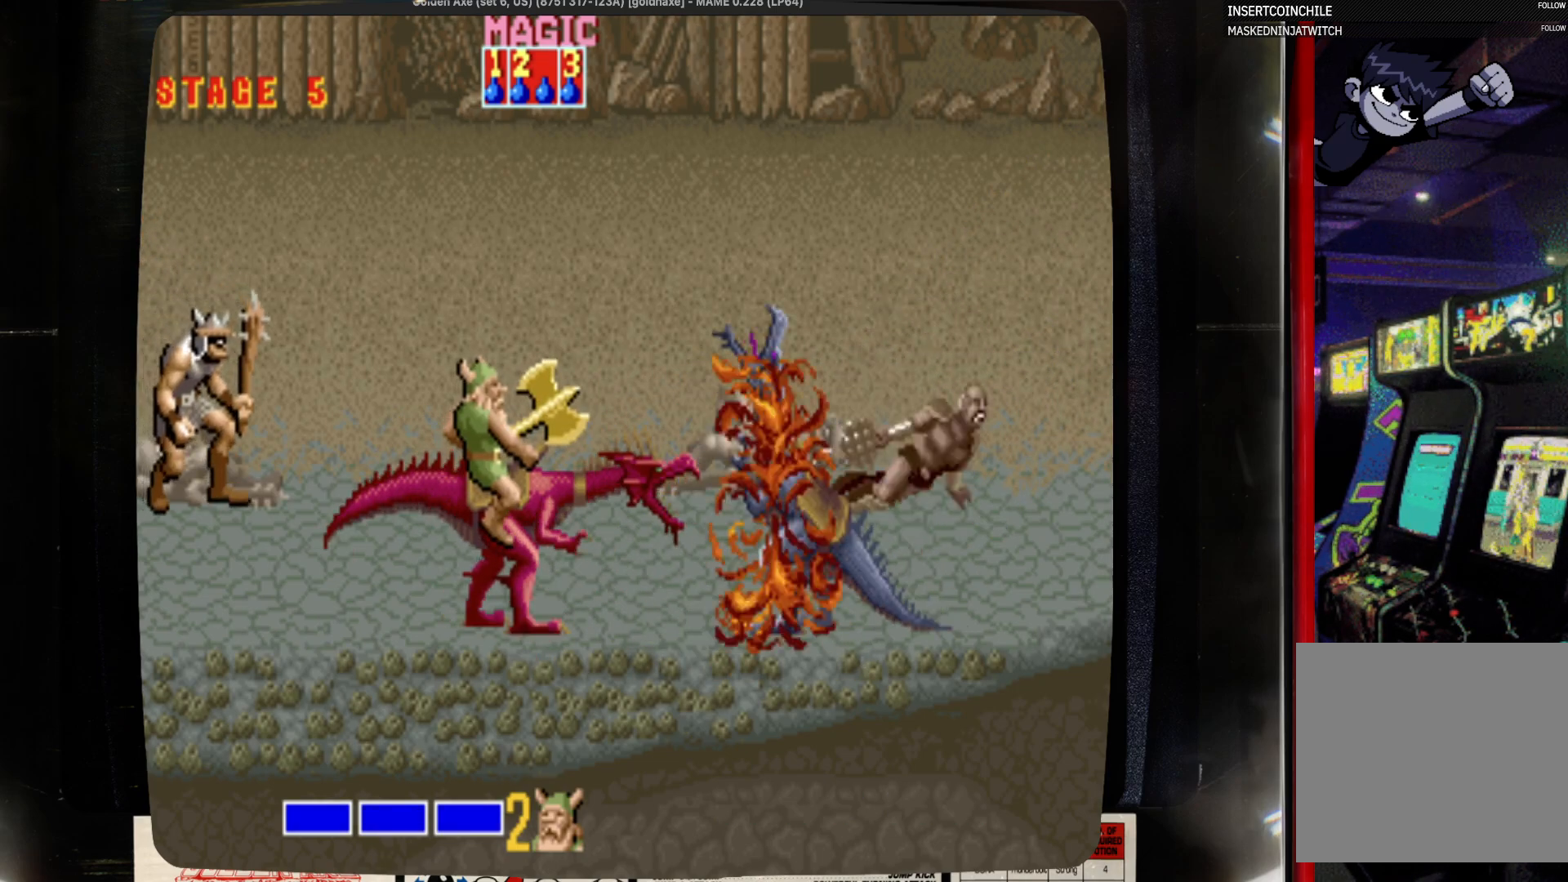
{"buttons": [], "events": []}
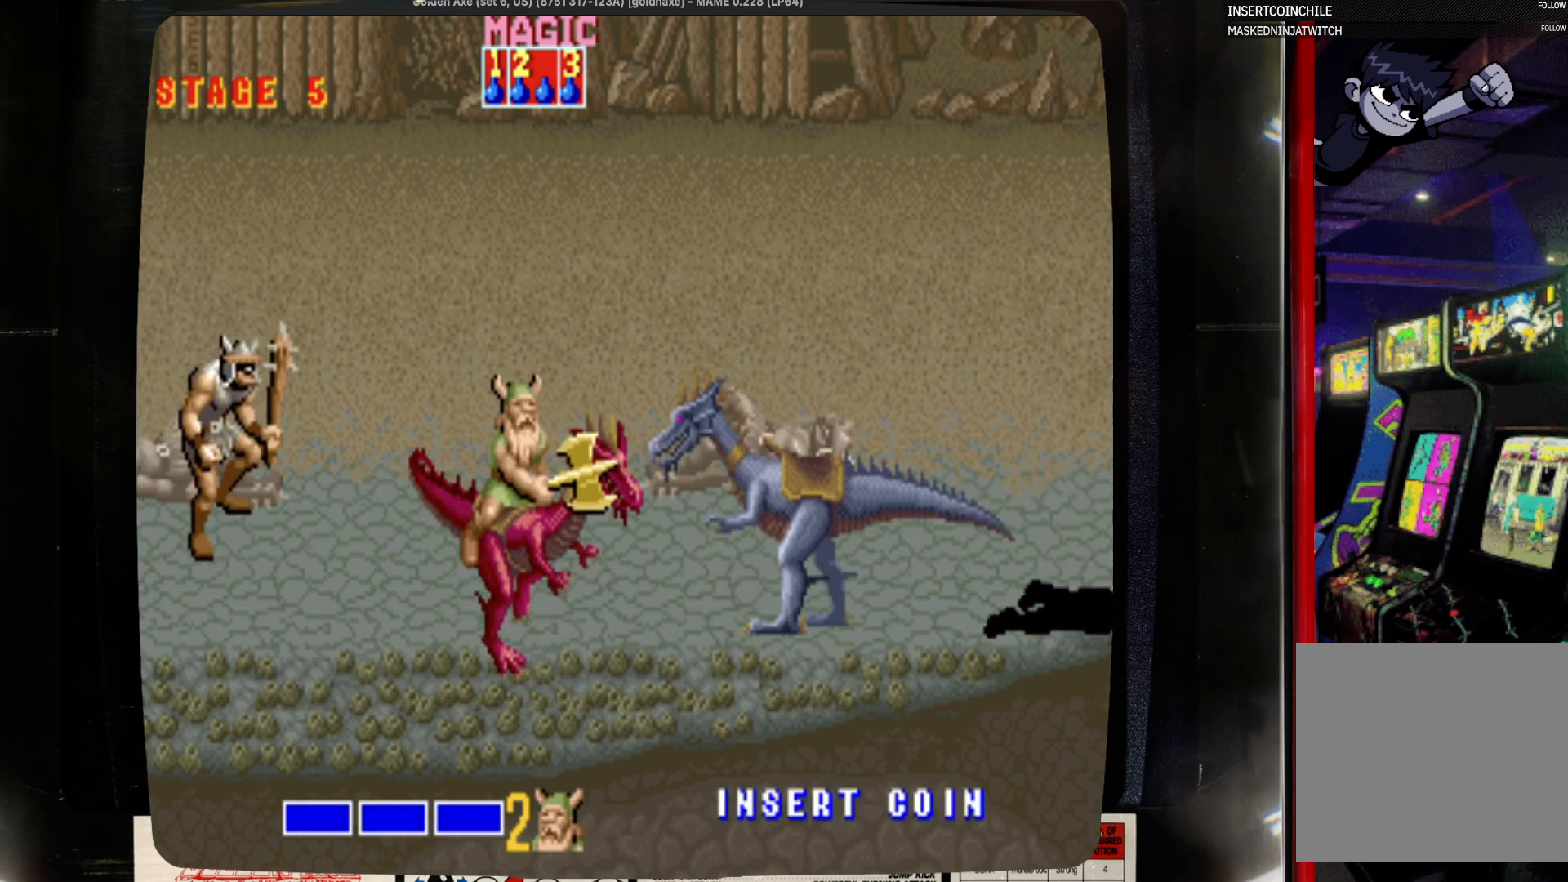
{"buttons": ["DPAD_LEFT"], "events": [[117, "DPAD_RIGHT", "down"], [333, "DPAD_RIGHT", "up"], [433, "DPAD_LEFT", "down"]]}
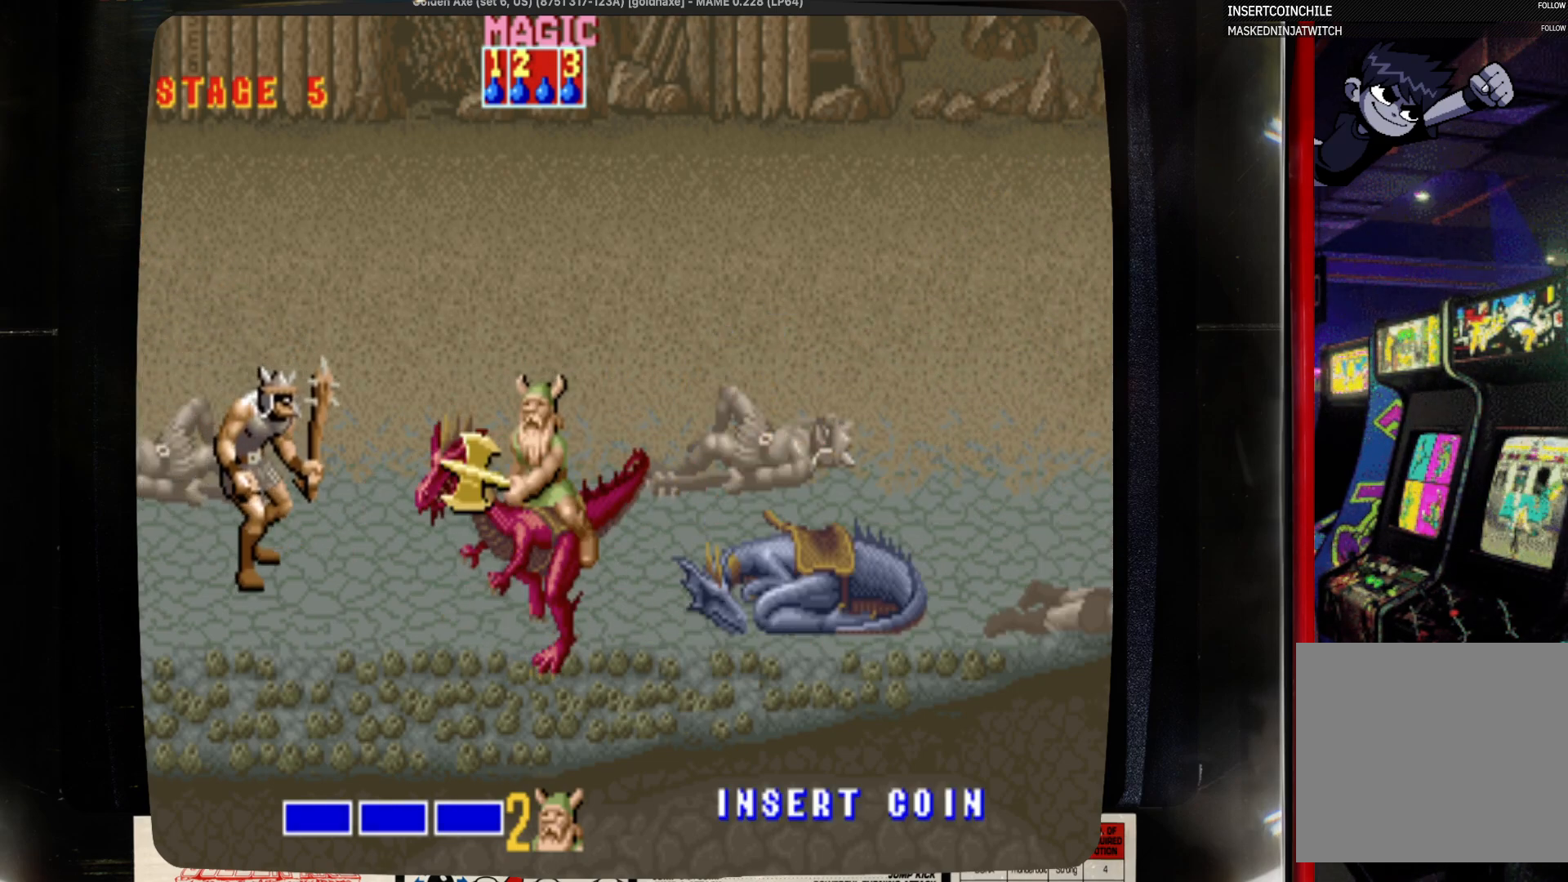
{"buttons": ["SQUARE"], "events": [[33, "DPAD_LEFT", "up"], [467, "SQUARE", "down"]]}
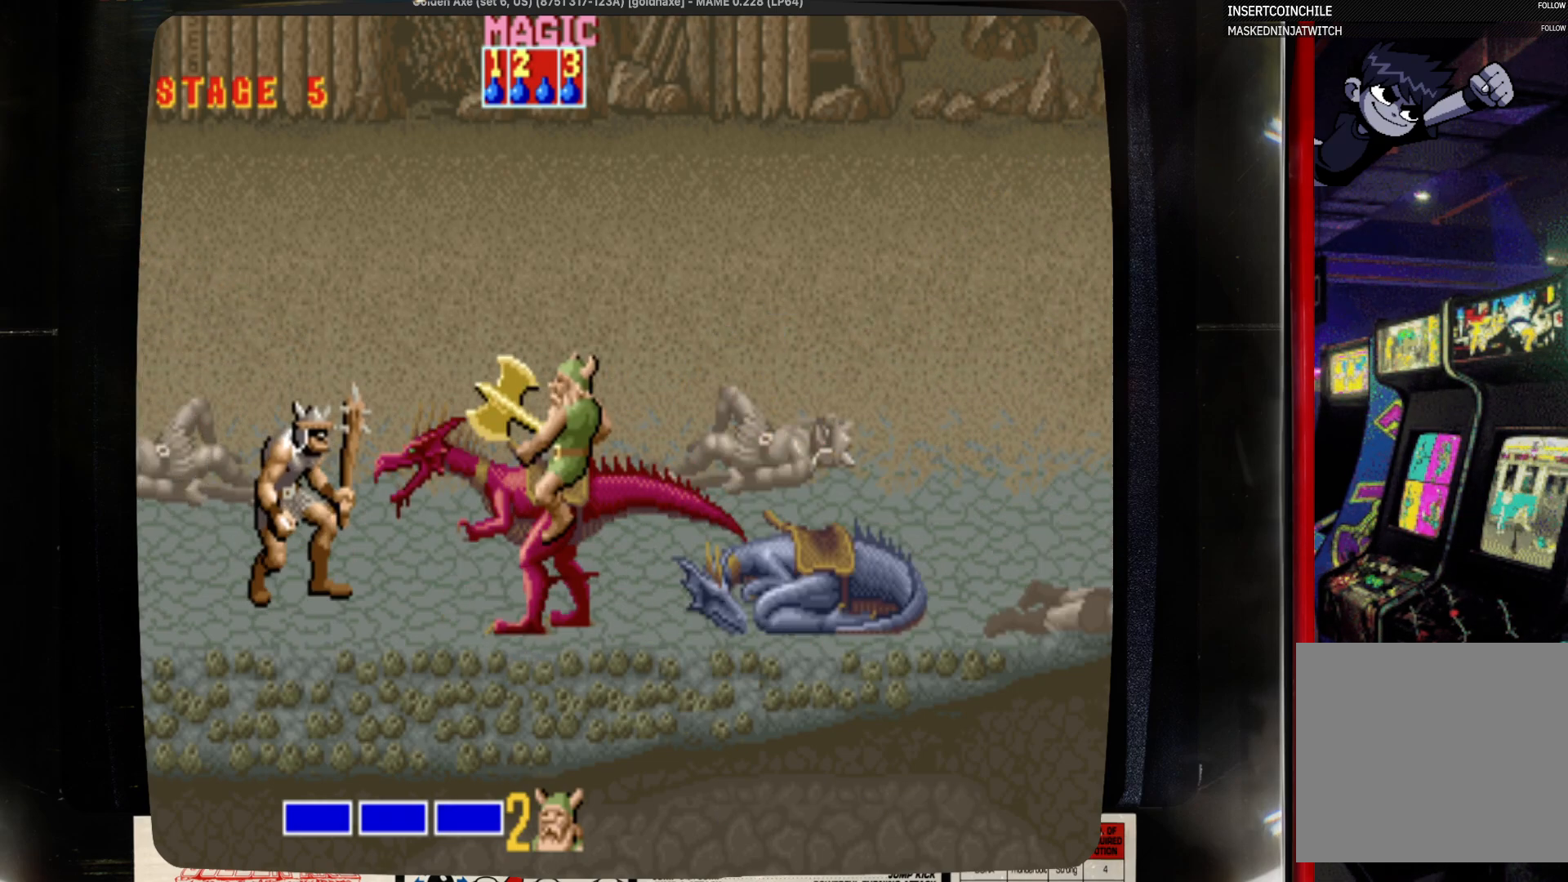
{"buttons": [], "events": [[200, "SQUARE", "up"]]}
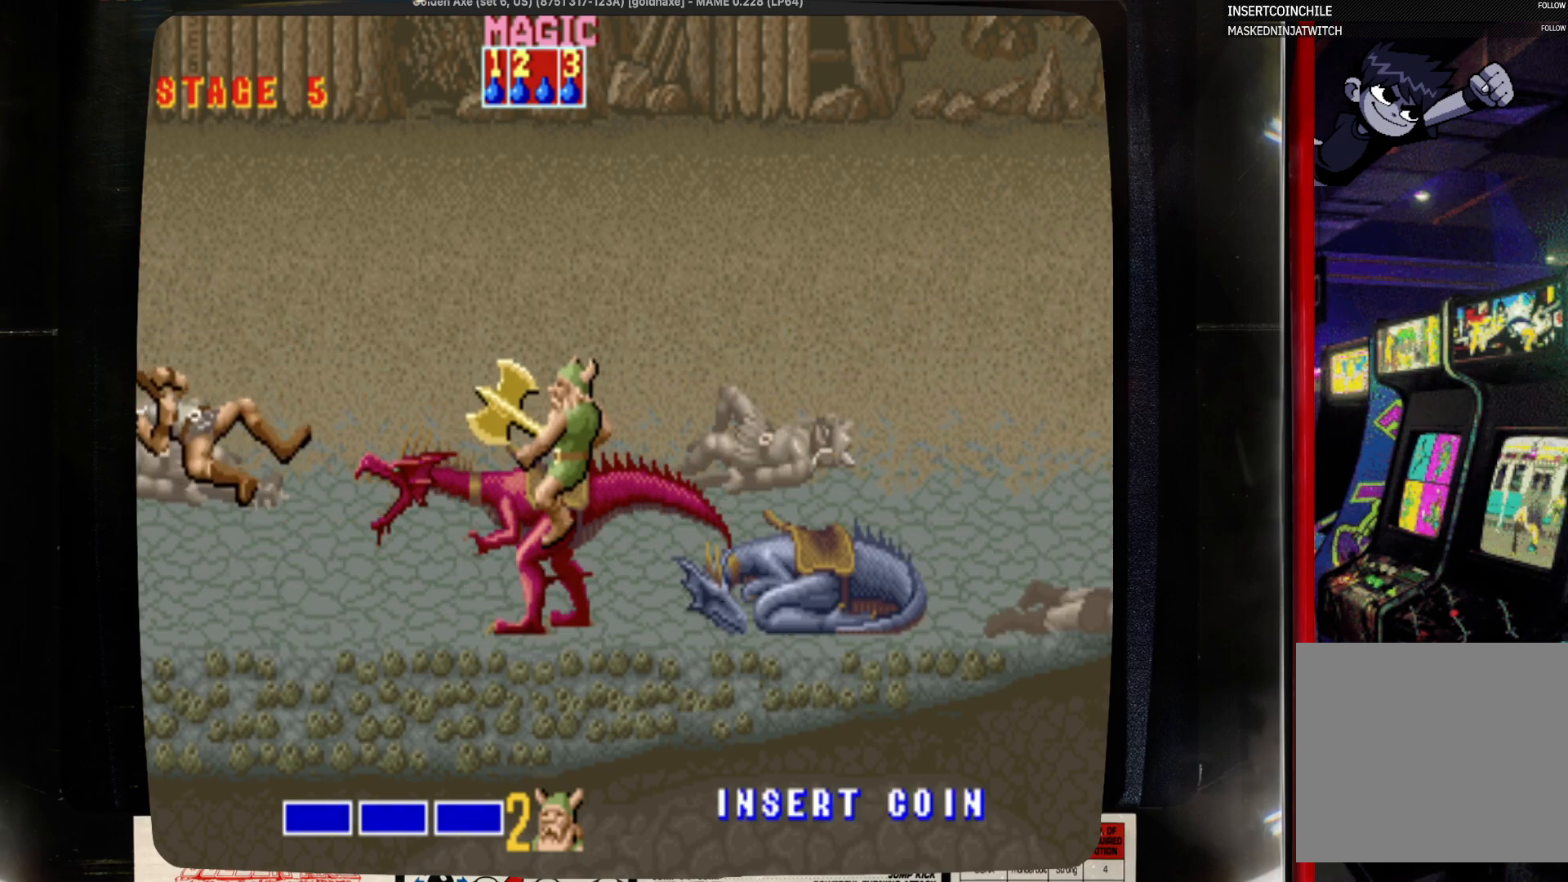
{"buttons": ["DPAD_RIGHT"], "events": [[333, "DPAD_RIGHT", "down"]]}
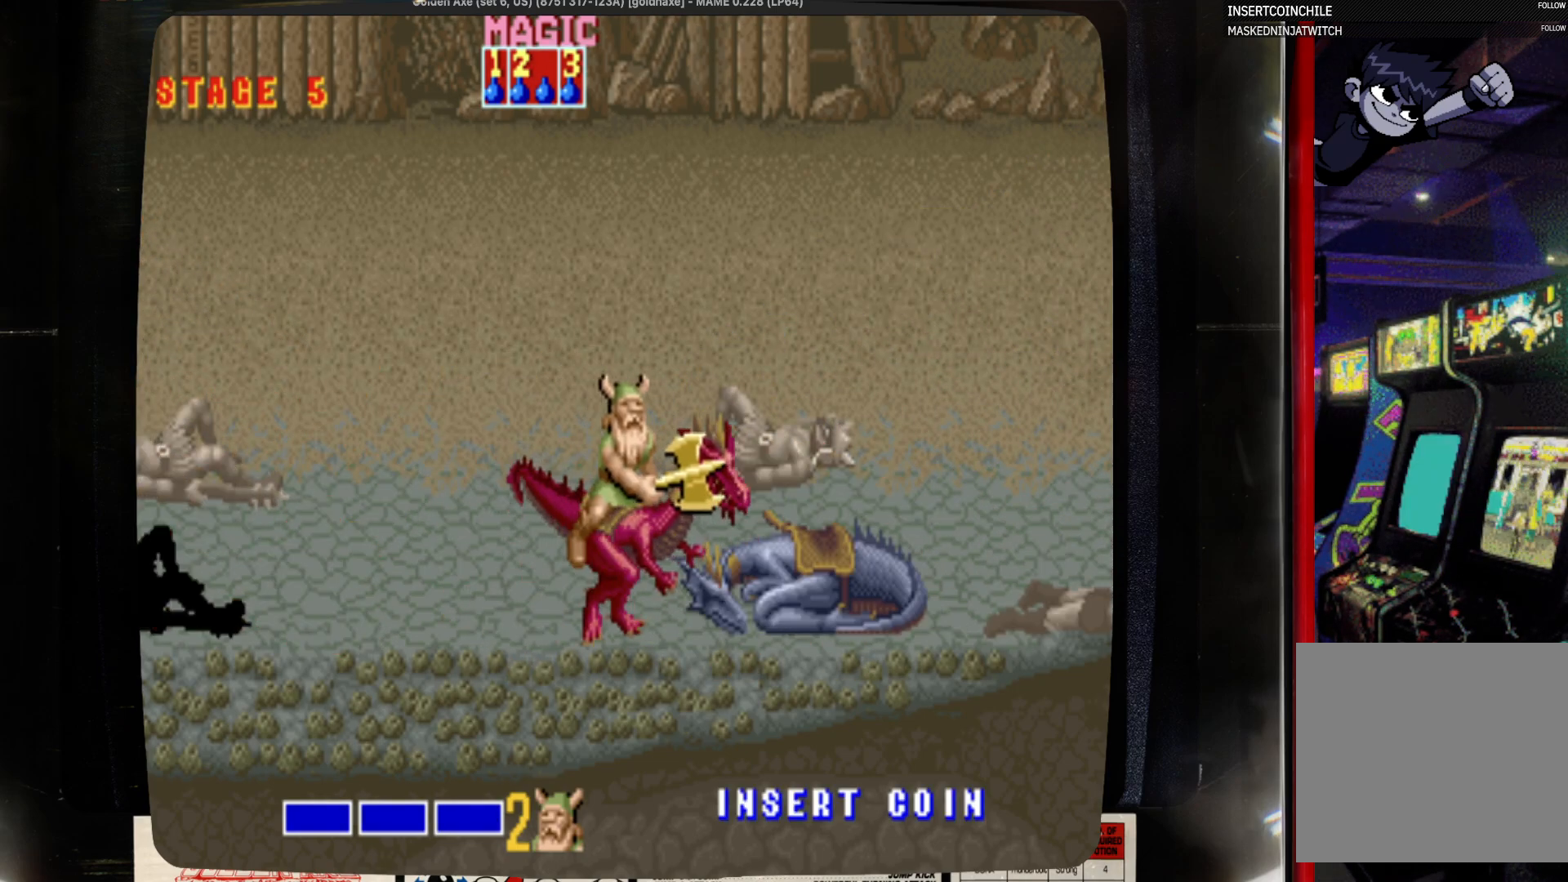
{"buttons": ["DPAD_LEFT"], "events": [[367, "DPAD_DOWN", "down"], [367, "DPAD_RIGHT", "up"], [467, "DPAD_DOWN", "up"], [467, "DPAD_LEFT", "down"]]}
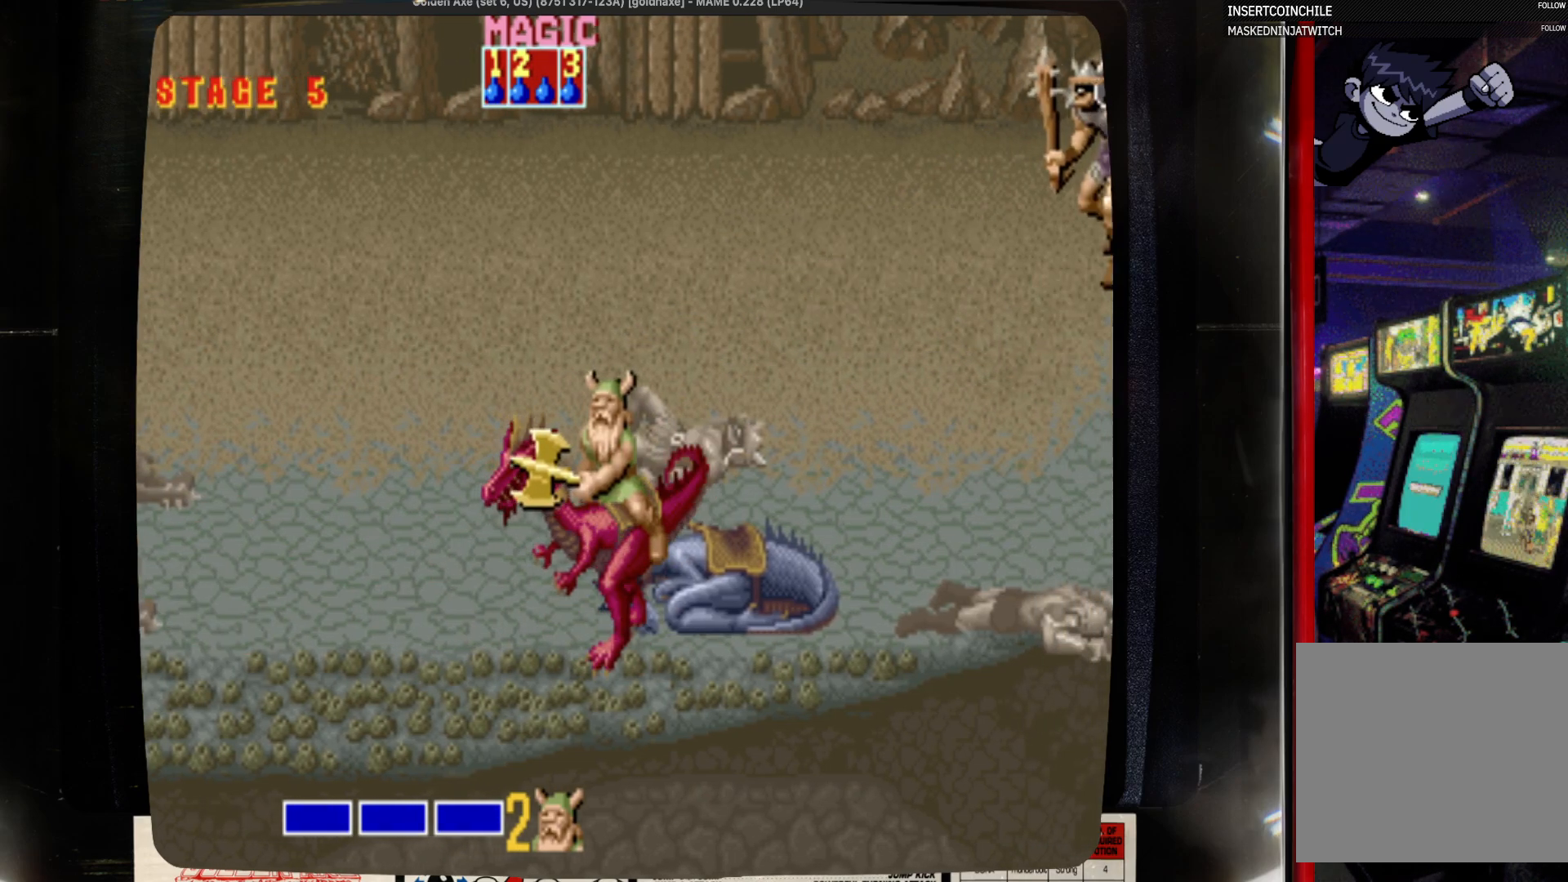
{"buttons": ["DPAD_LEFT"], "events": []}